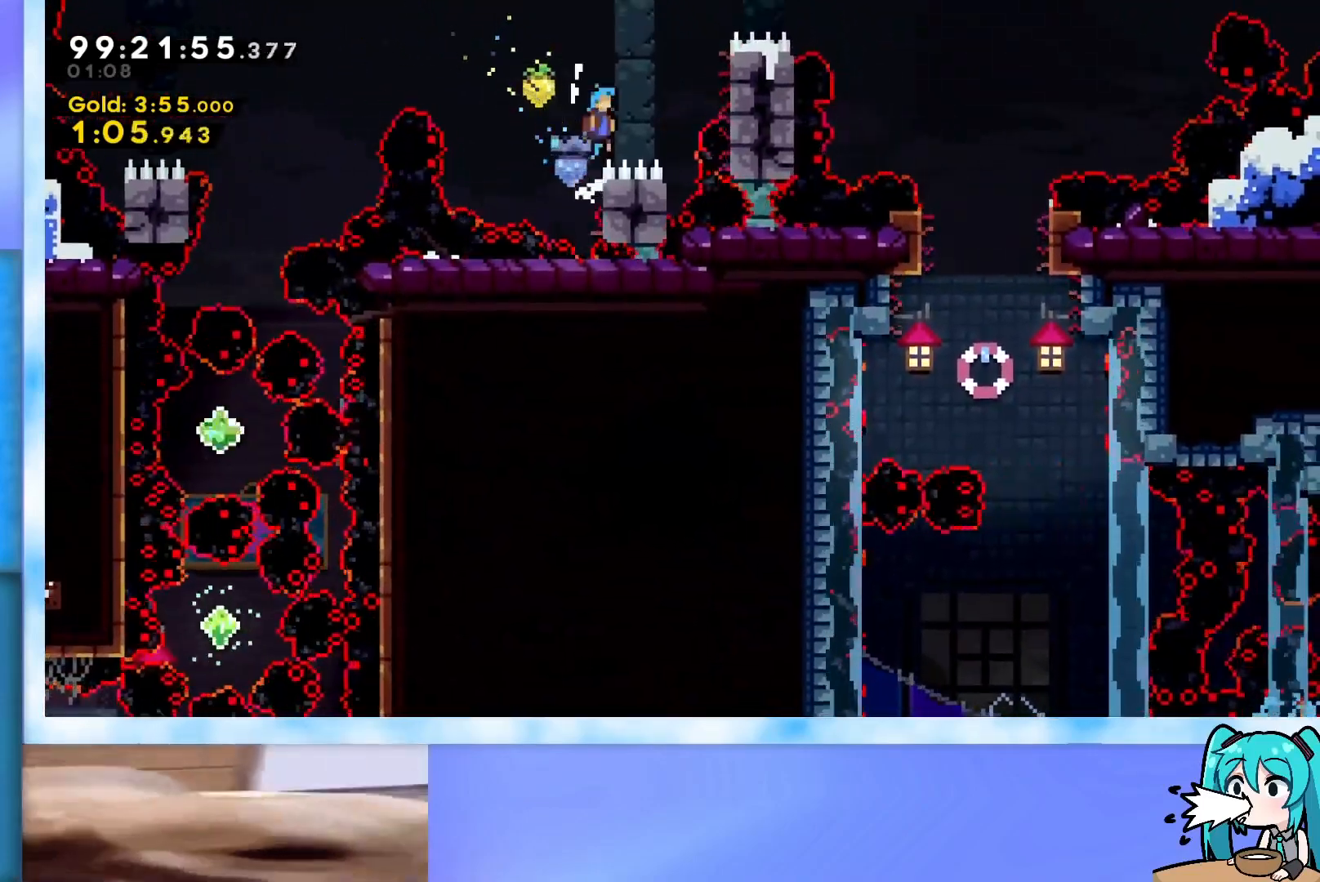
Gameplay with keyboard; each line is a JSON object with the keys held at the frame after it. "events" lists presses ("down") and releases ("up") of "dash", "demo", "down", "grab", "j2", "jump", "left", "pause", "right" and "up" between this image and that frame as [ms after this image, input, new state], when the widget could be followed in between. No other keys are recorded. Mouse input is not recorded. Key names are as the overlay labels them; some are game actions (e.g. jump) rather than physical keys.
{"keys": ["grab", "jump", "right", "up"], "events": []}
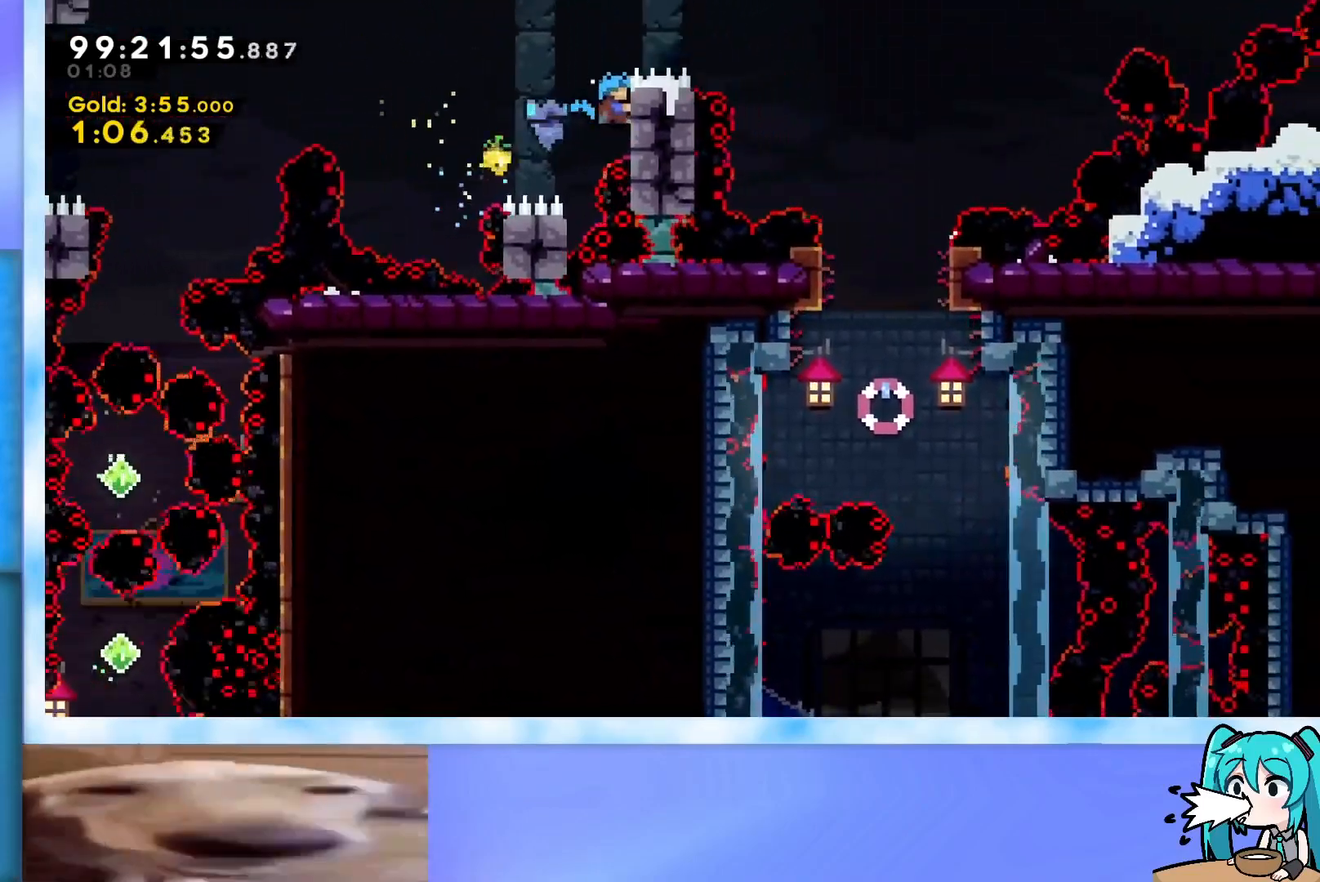
{"keys": ["grab", "jump", "right", "up"], "events": [[17, "jump", "up"], [150, "jump", "down"]]}
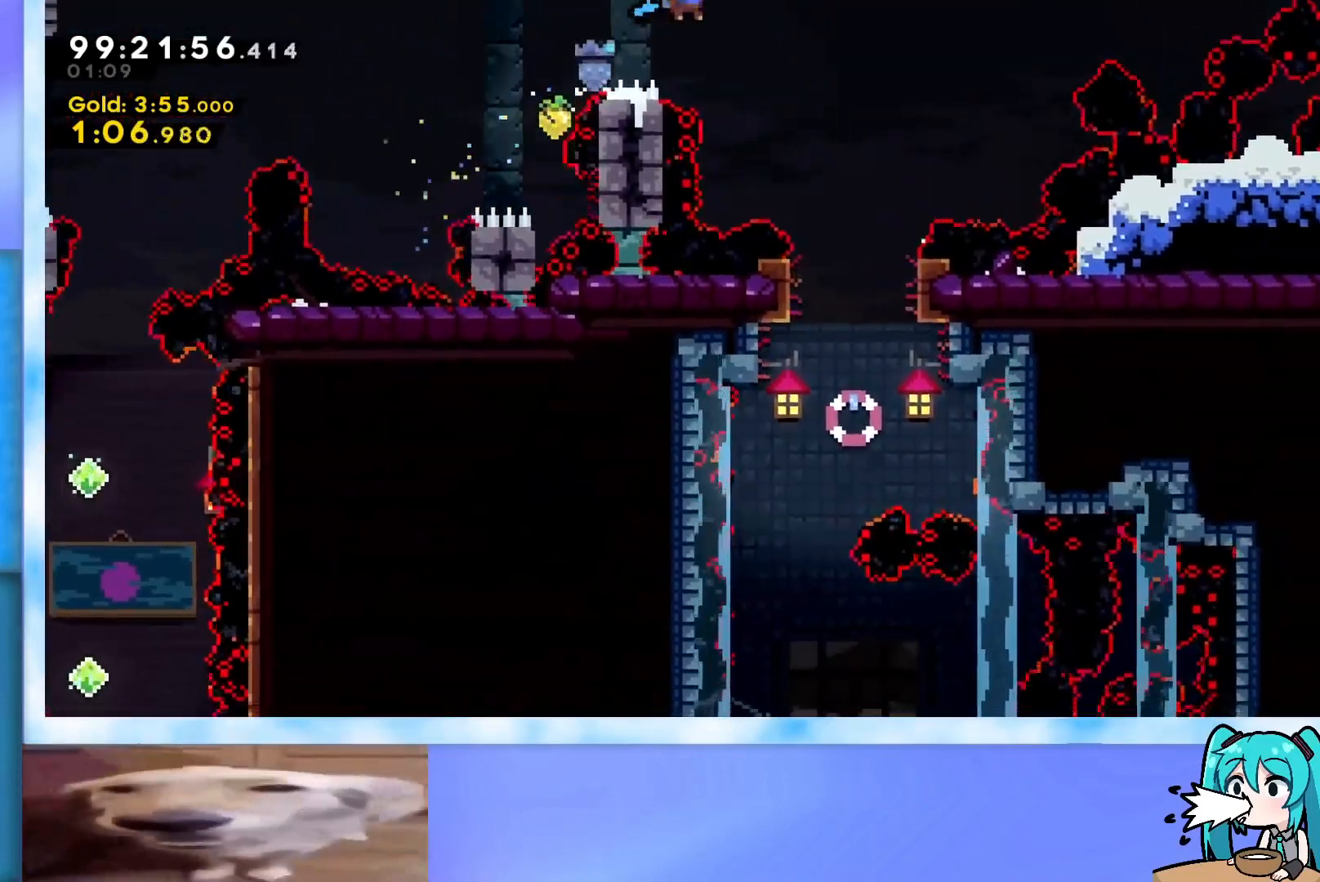
{"keys": [], "events": [[267, "grab", "up"], [267, "up", "up"], [317, "jump", "up"], [401, "right", "up"]]}
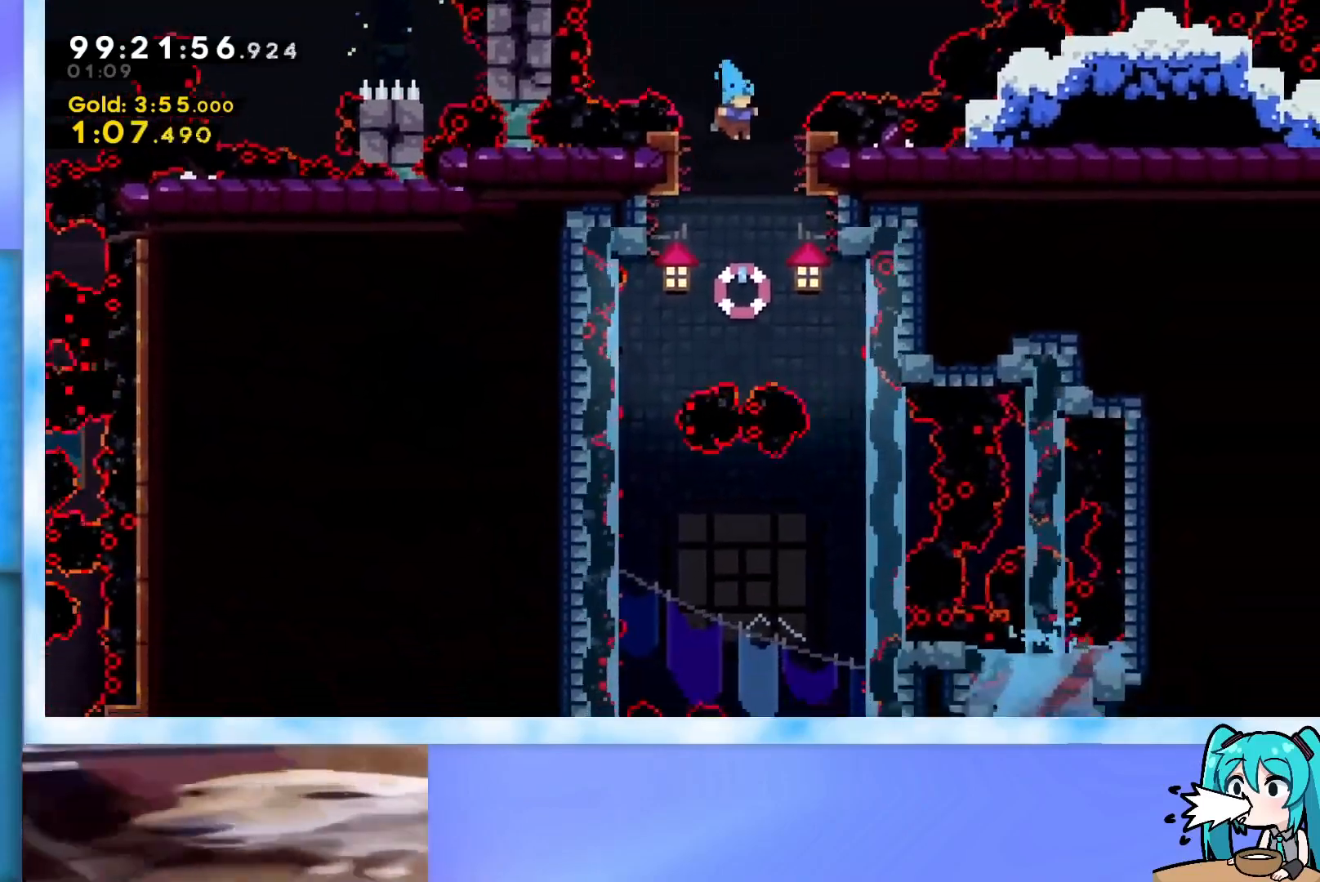
{"keys": ["left"], "events": [[100, "right", "down"], [233, "right", "up"], [417, "left", "down"]]}
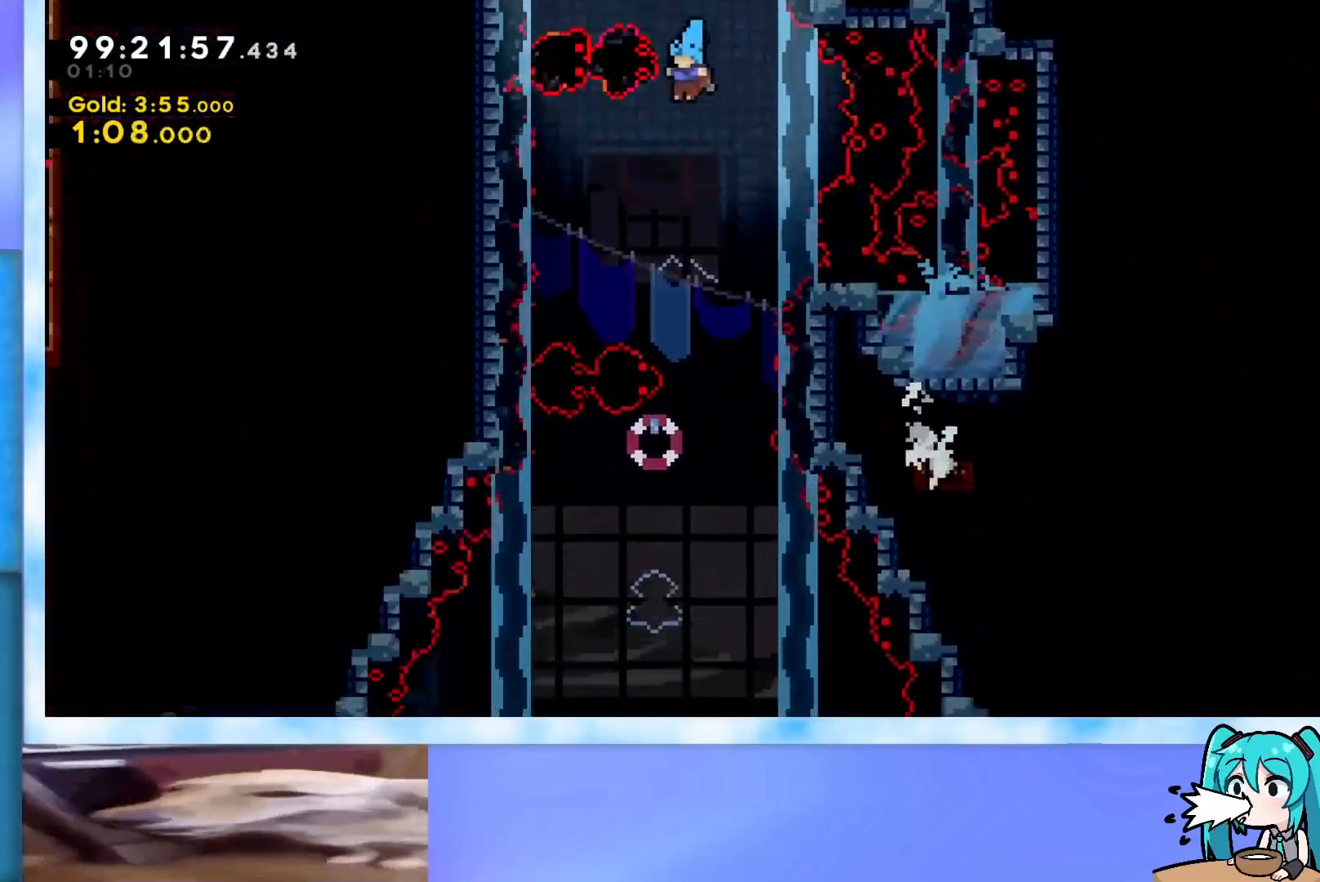
{"keys": [], "events": [[301, "left", "up"], [434, "right", "down"], [484, "right", "up"]]}
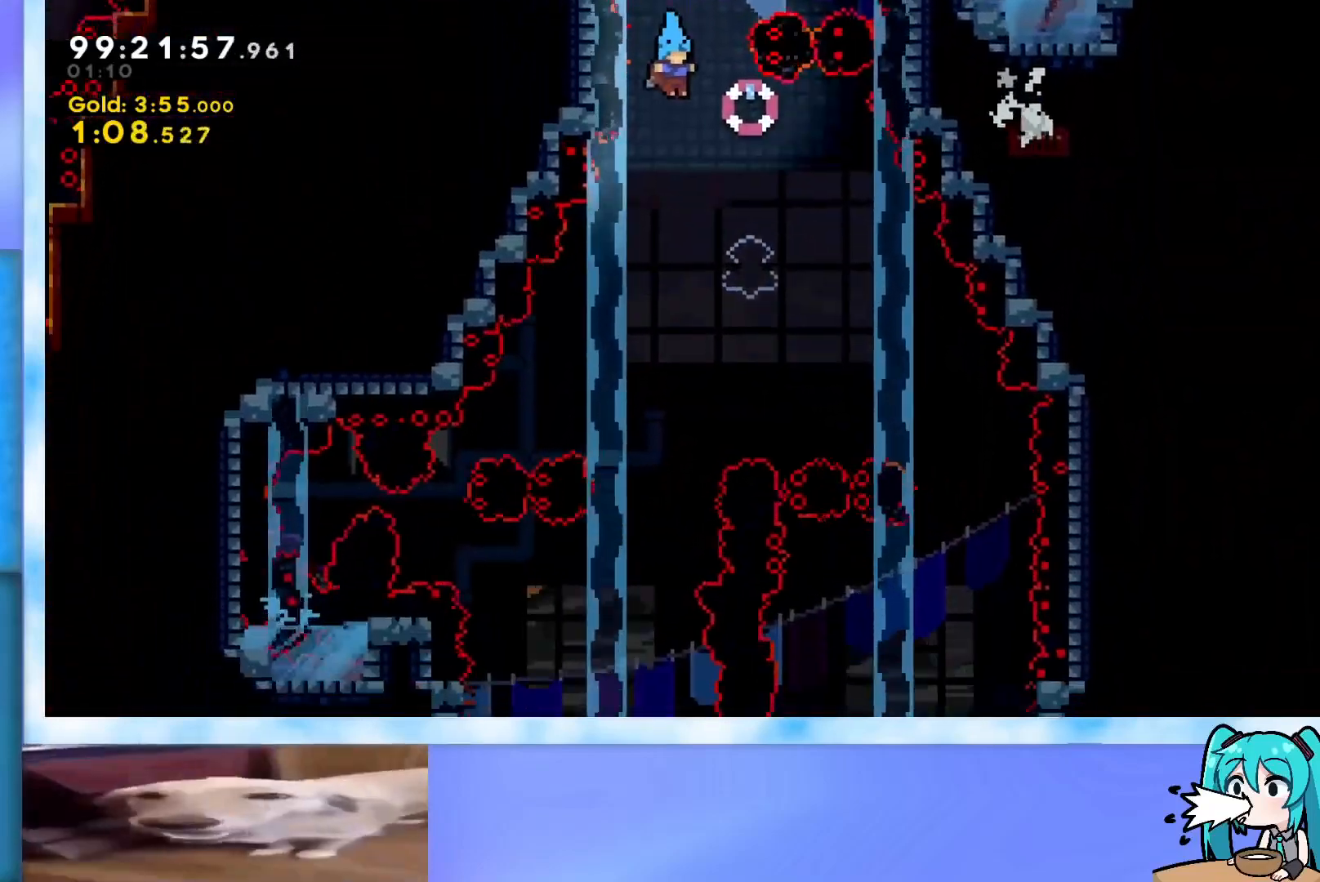
{"keys": ["down"], "events": [[217, "left", "down"], [317, "left", "up"], [500, "down", "down"]]}
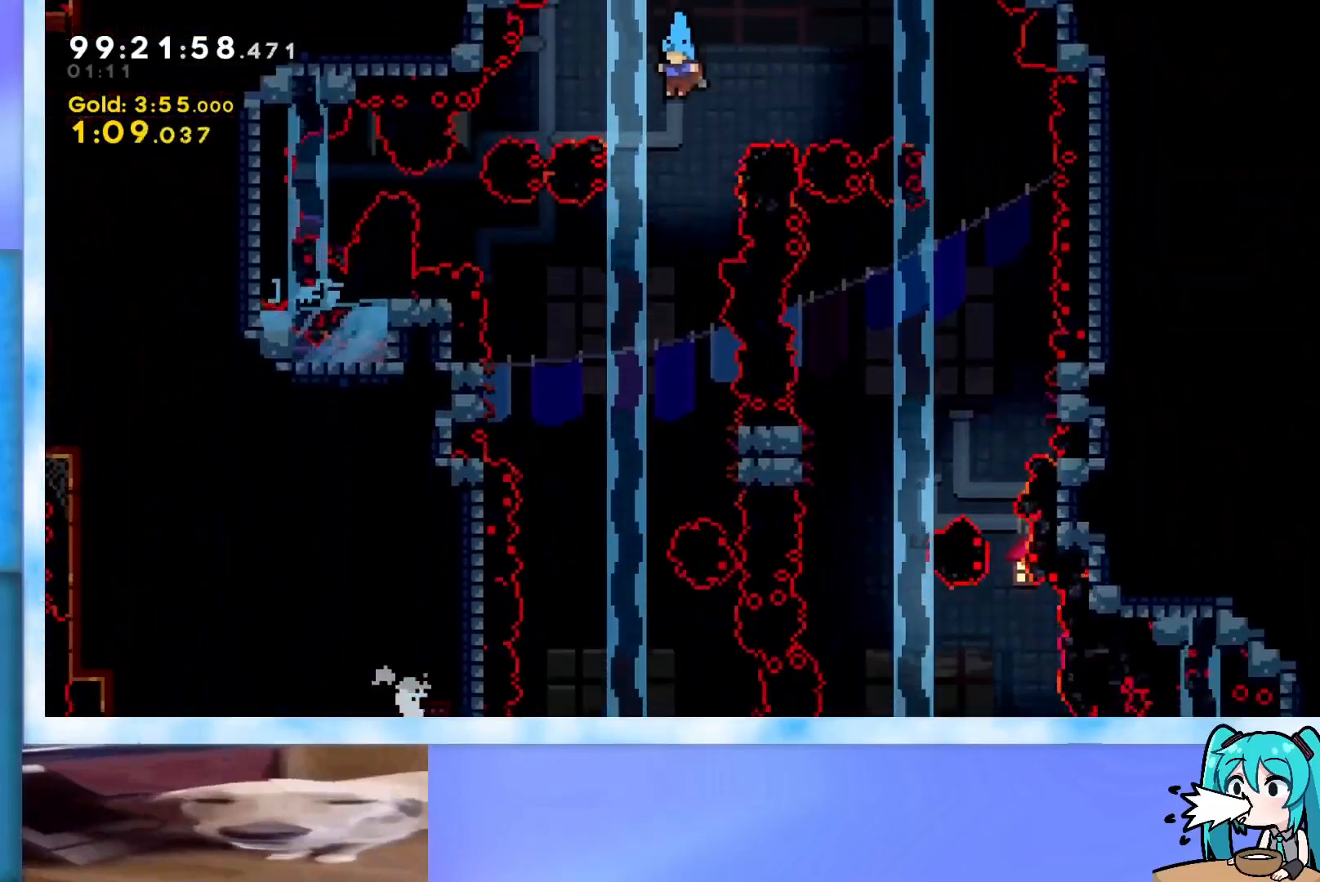
{"keys": [], "events": [[234, "down", "up"], [417, "right", "down"], [468, "right", "up"]]}
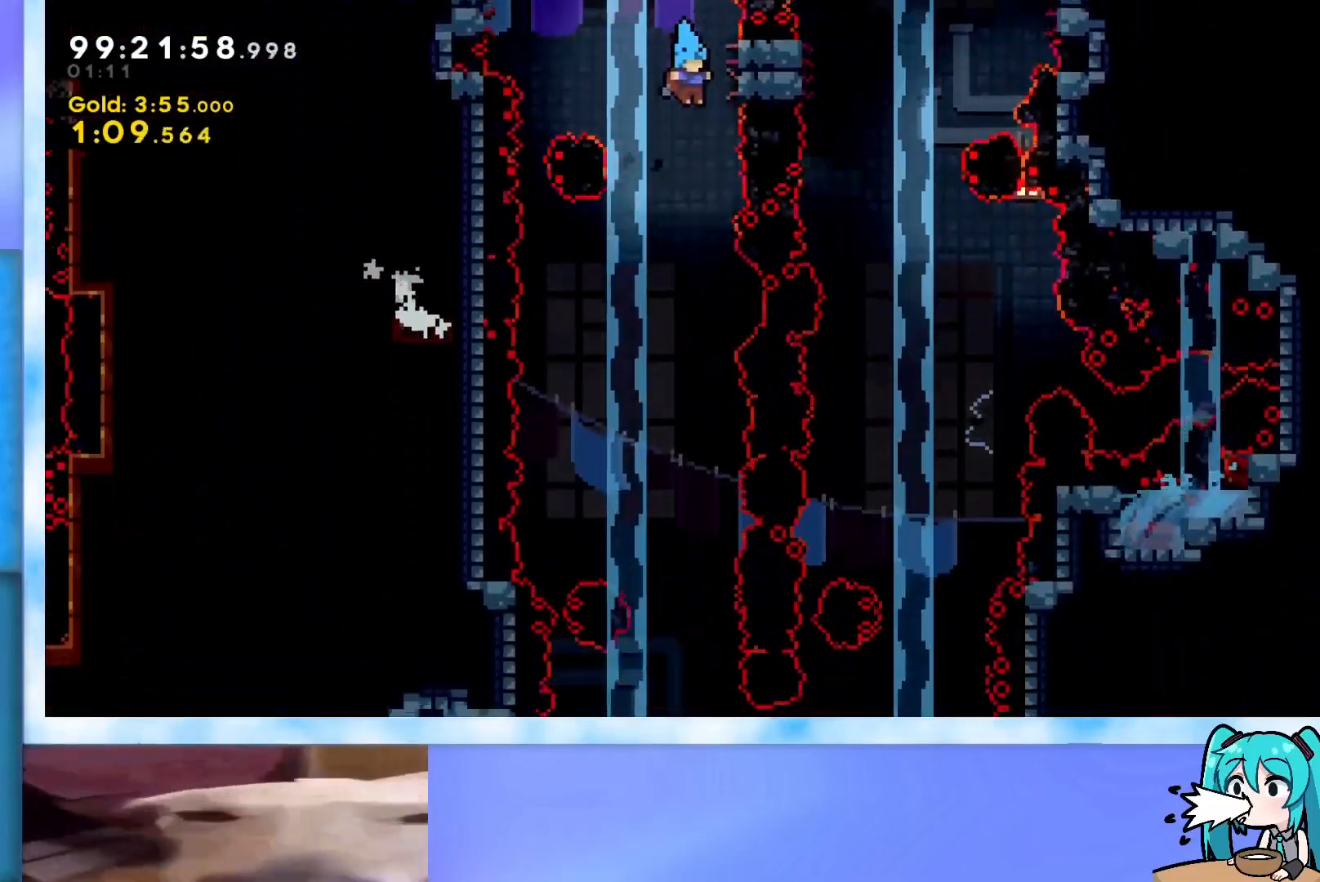
{"keys": ["down"], "events": [[17, "down", "down"]]}
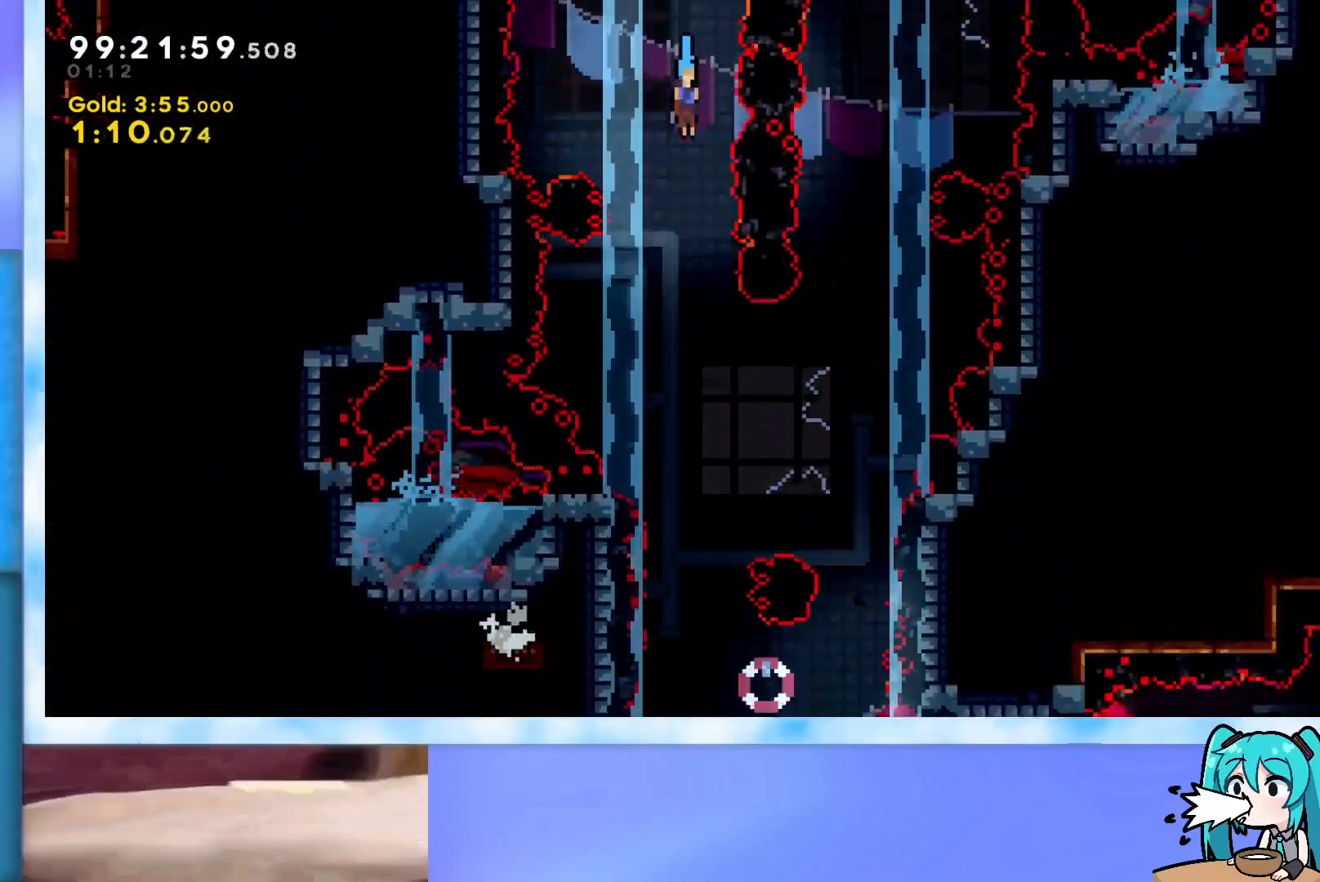
{"keys": [], "events": [[217, "right", "down"], [451, "right", "up"], [501, "down", "up"]]}
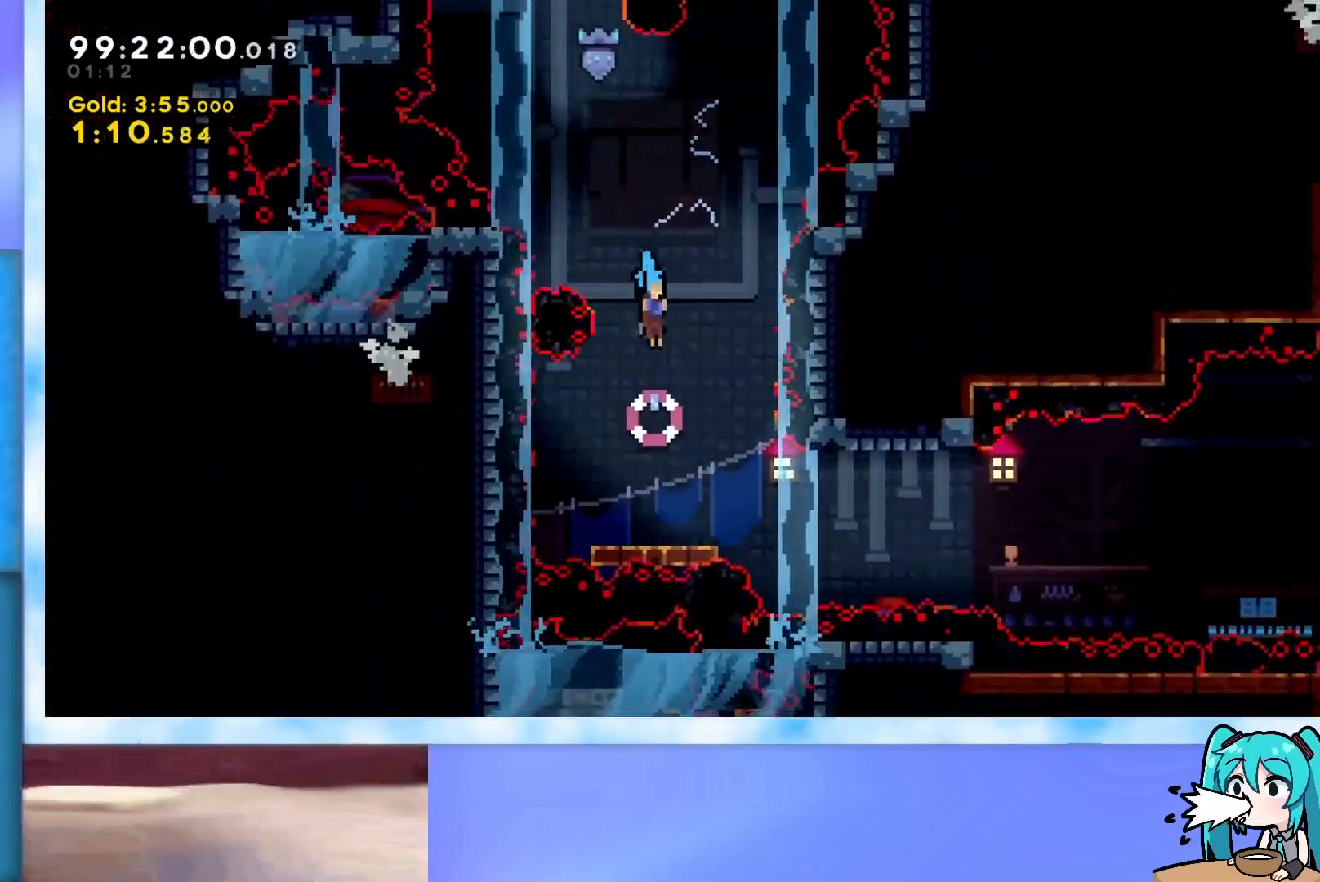
{"keys": ["dash", "down", "right"], "events": [[284, "jump", "down"], [284, "left", "down"], [384, "jump", "up"], [384, "left", "up"], [417, "down", "down"], [417, "right", "down"], [467, "dash", "down"]]}
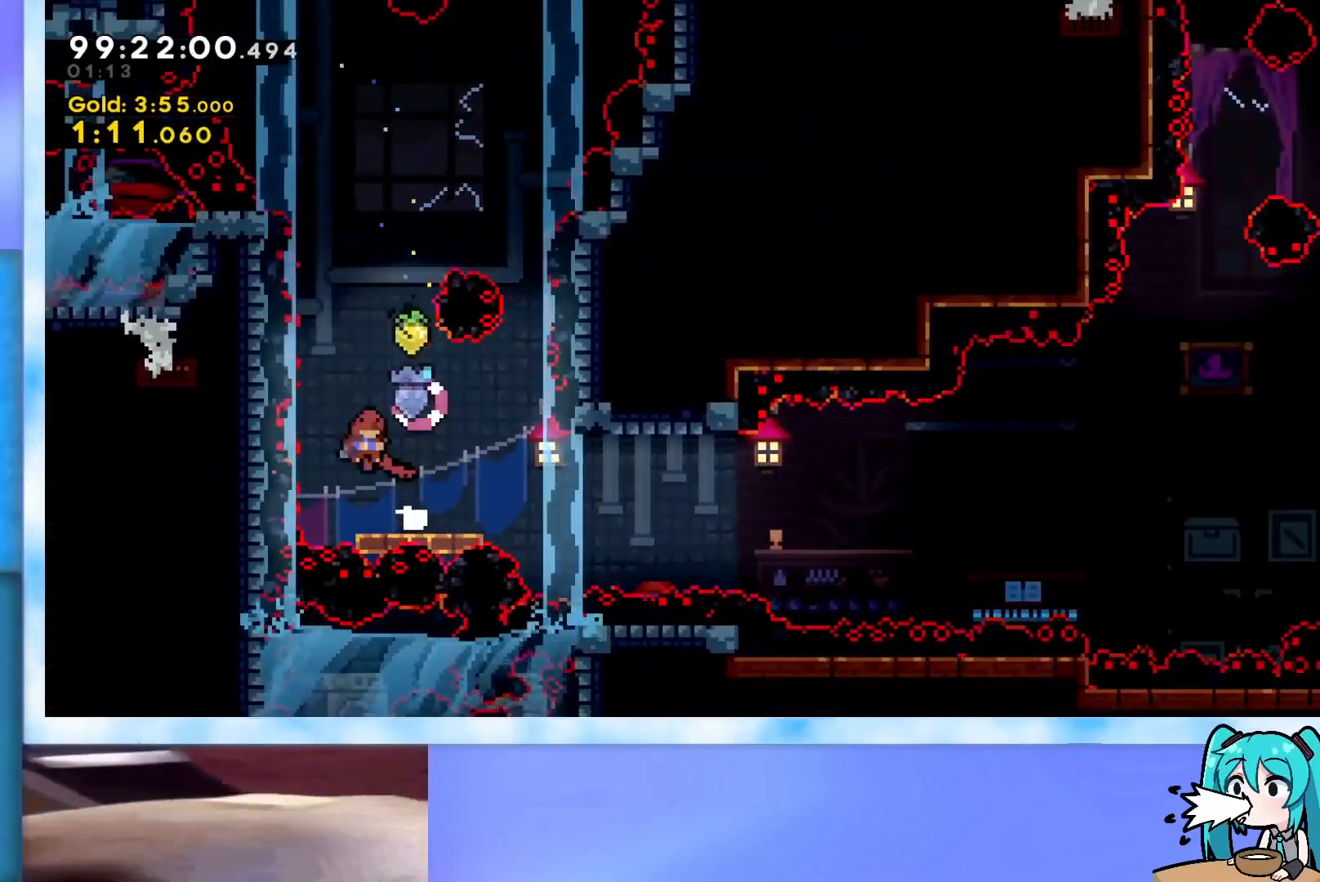
{"keys": ["jump", "right", "up"], "events": [[67, "down", "up"], [117, "dash", "up"], [151, "jump", "down"], [301, "up", "down"]]}
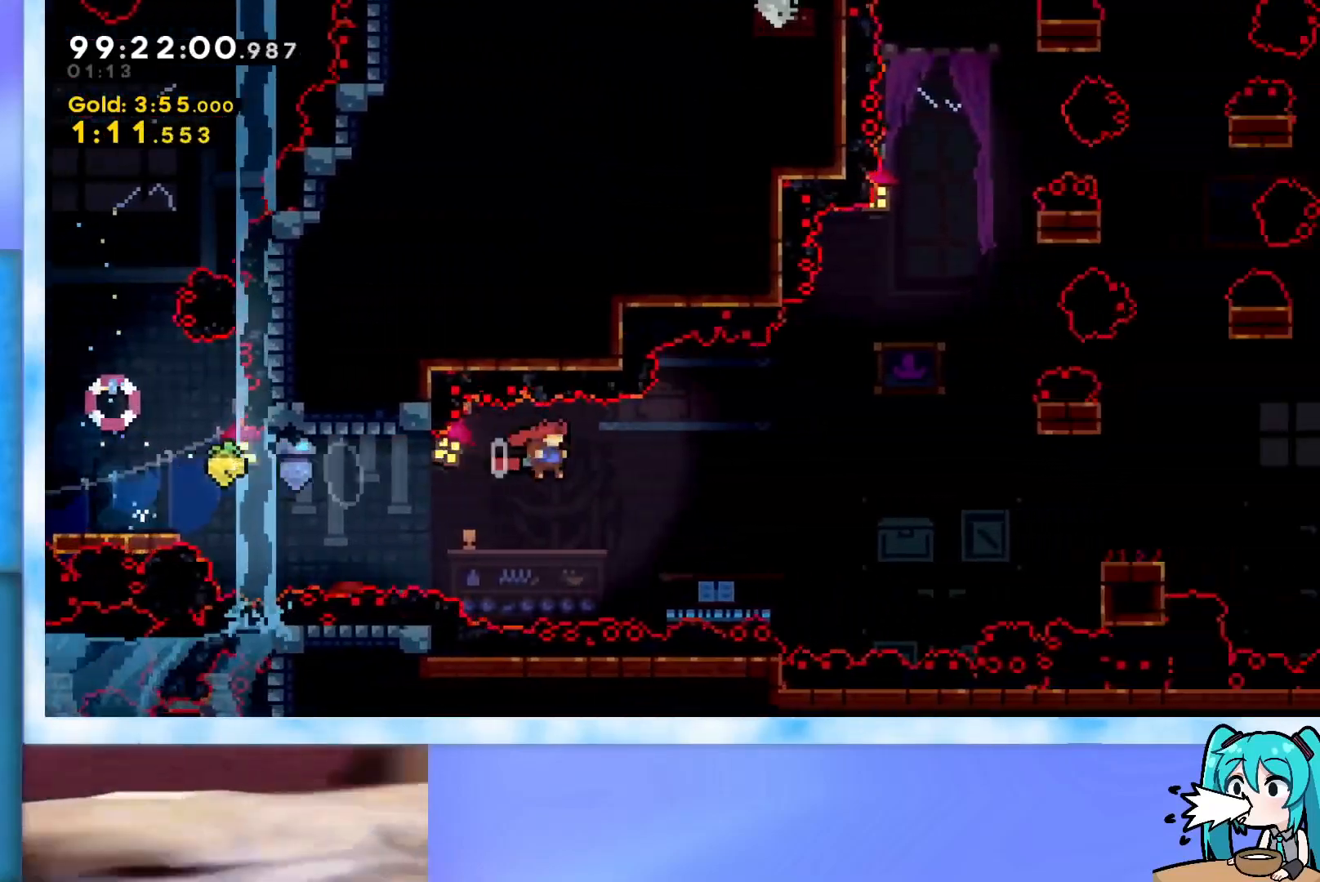
{"keys": ["jump", "right", "up"], "events": [[334, "dash", "down"], [417, "dash", "up"]]}
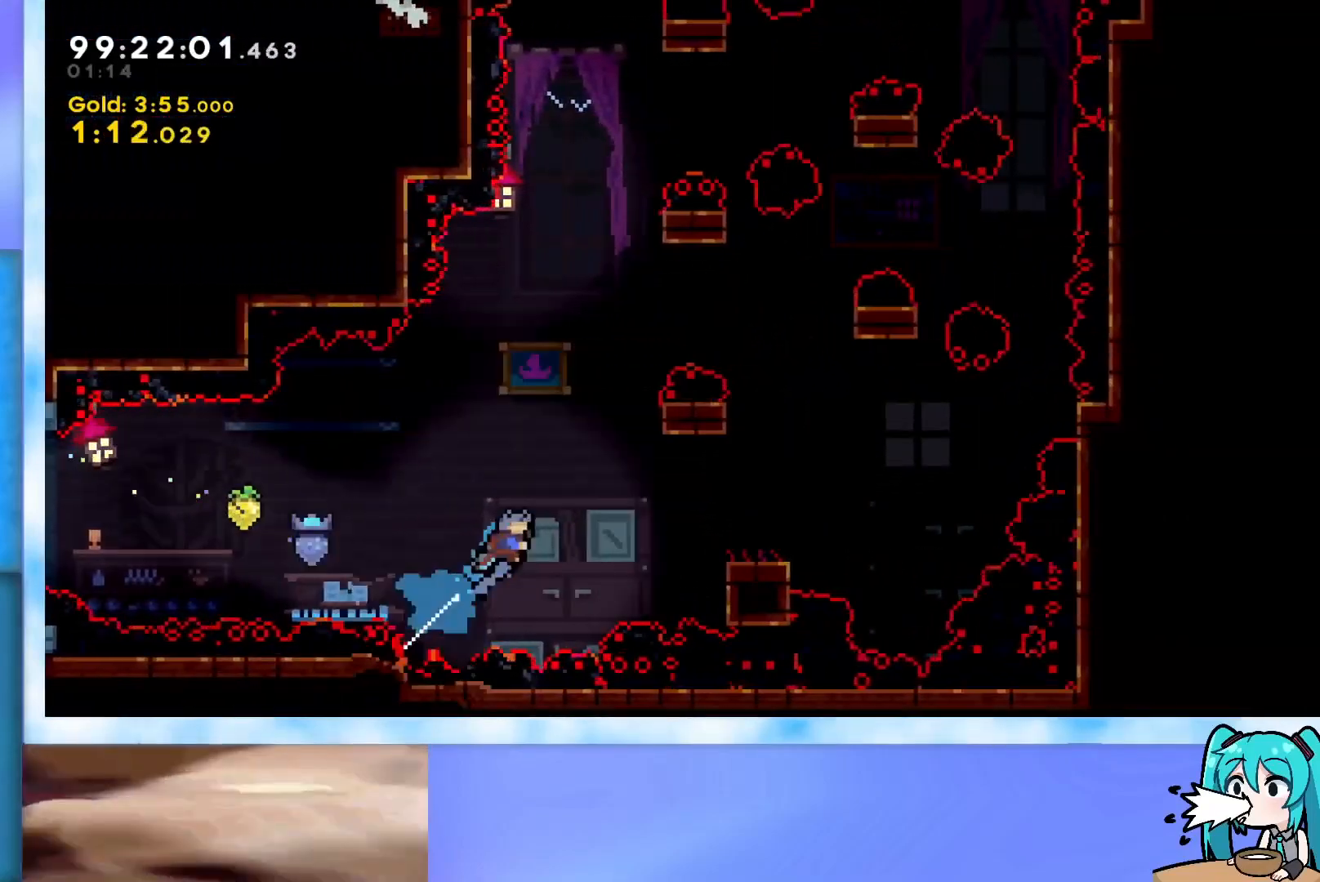
{"keys": ["grab", "jump", "right", "up"], "events": [[16, "grab", "down"], [433, "jump", "up"], [484, "jump", "down"]]}
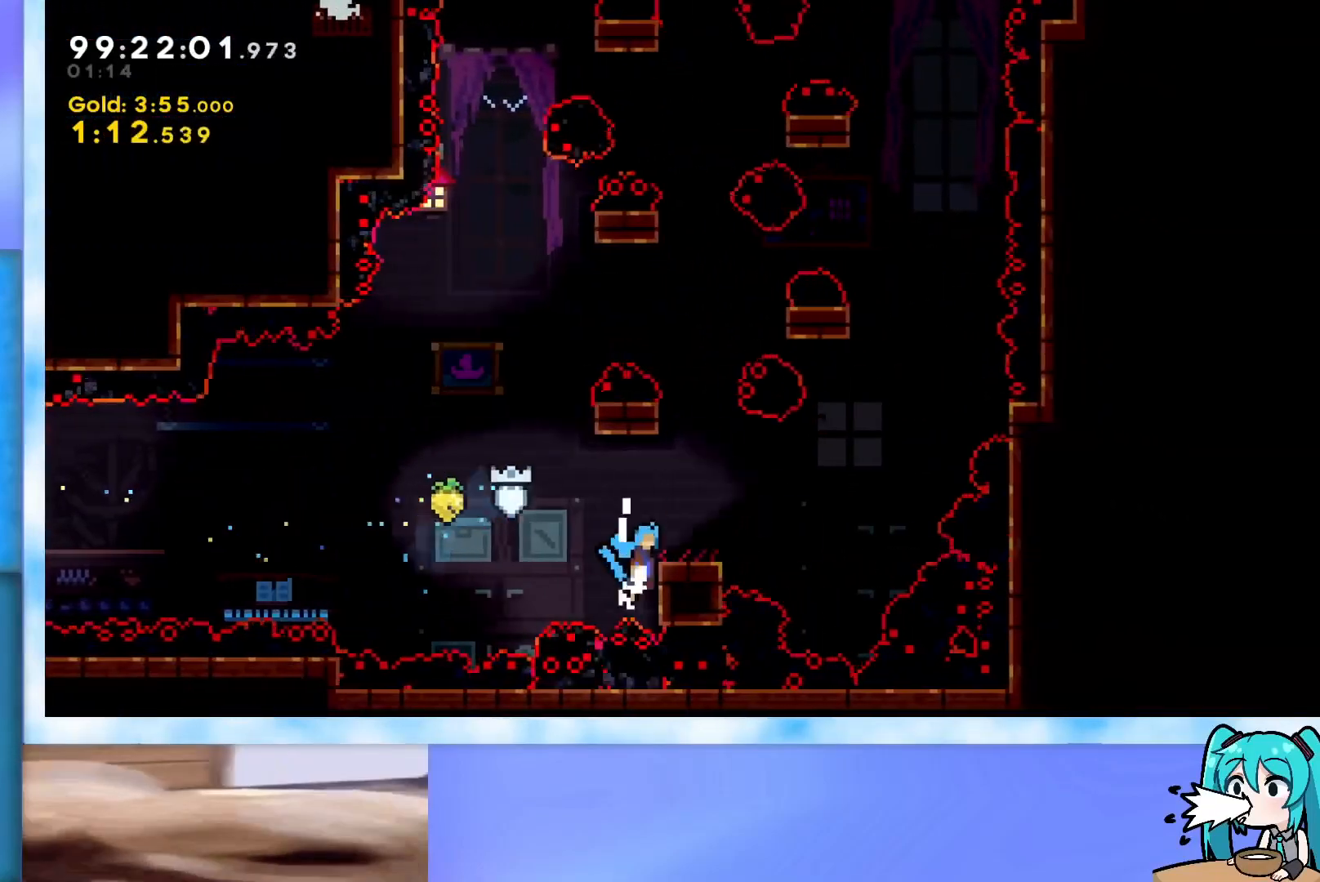
{"keys": ["jump"], "events": [[167, "grab", "up"], [217, "jump", "up"], [267, "right", "up"], [267, "up", "up"], [501, "jump", "down"]]}
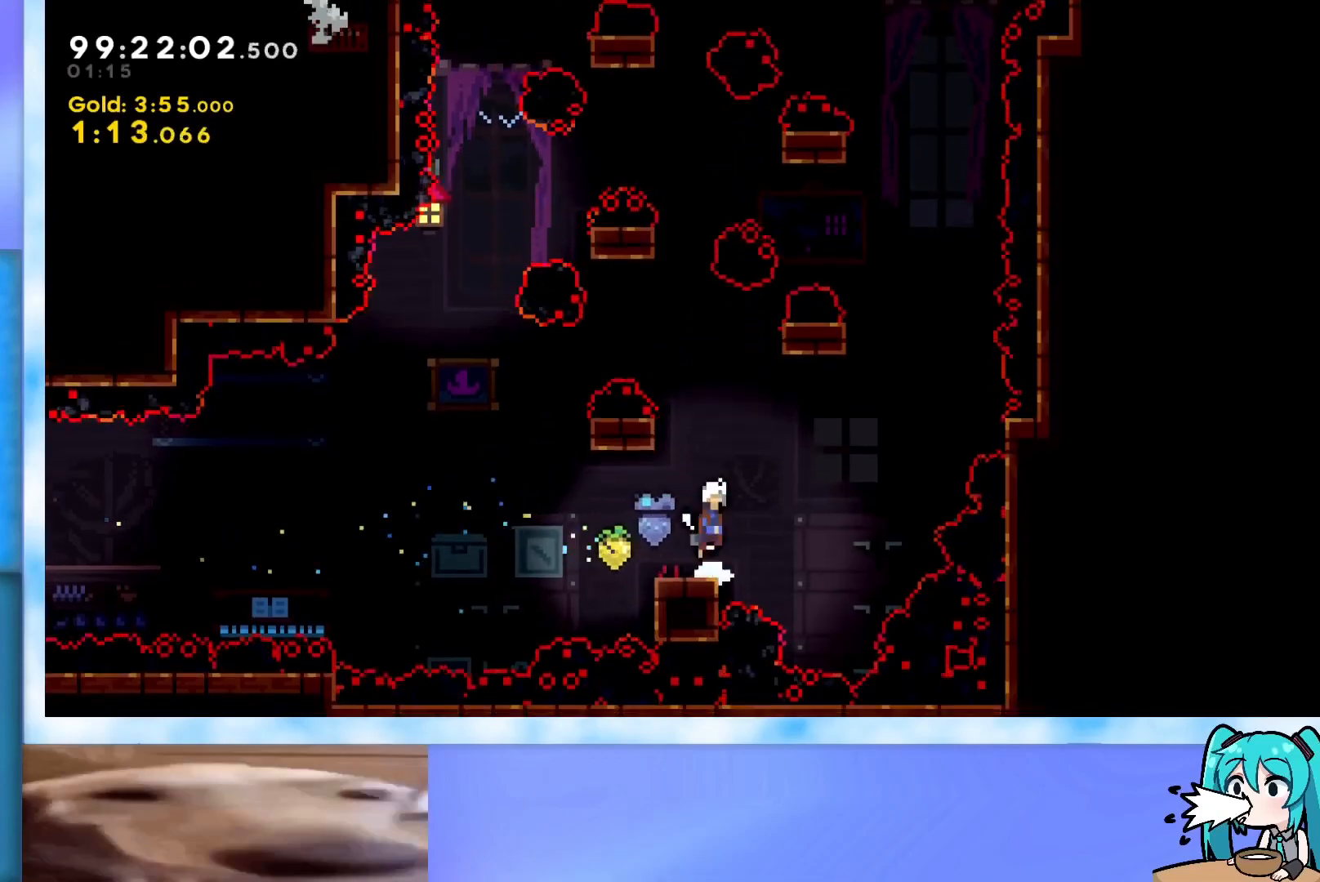
{"keys": ["grab", "jump", "left", "up"], "events": [[100, "grab", "down"], [150, "left", "down"], [150, "up", "down"]]}
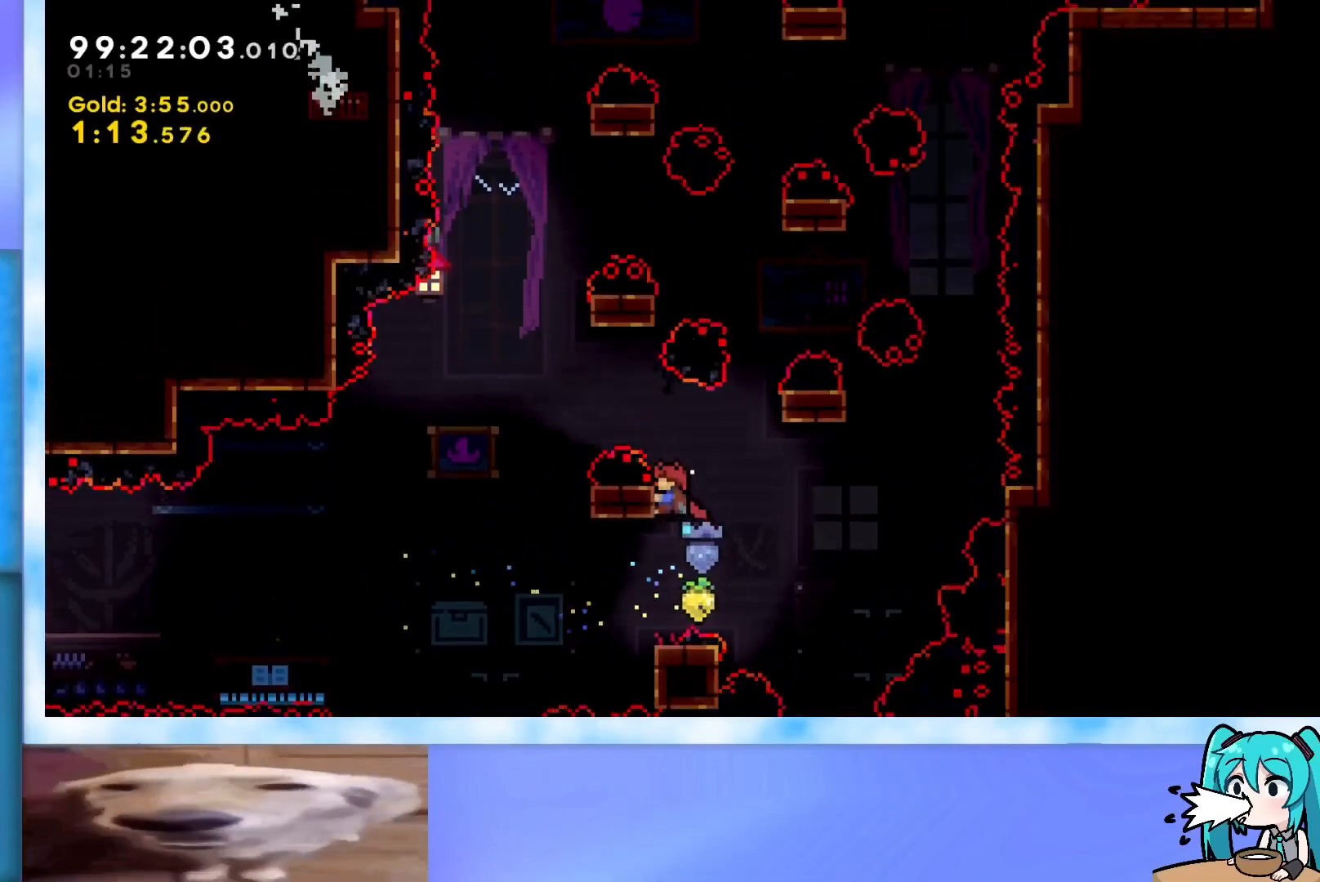
{"keys": ["grab", "right"], "events": [[200, "jump", "up"], [351, "left", "up"], [401, "right", "down"], [401, "up", "up"]]}
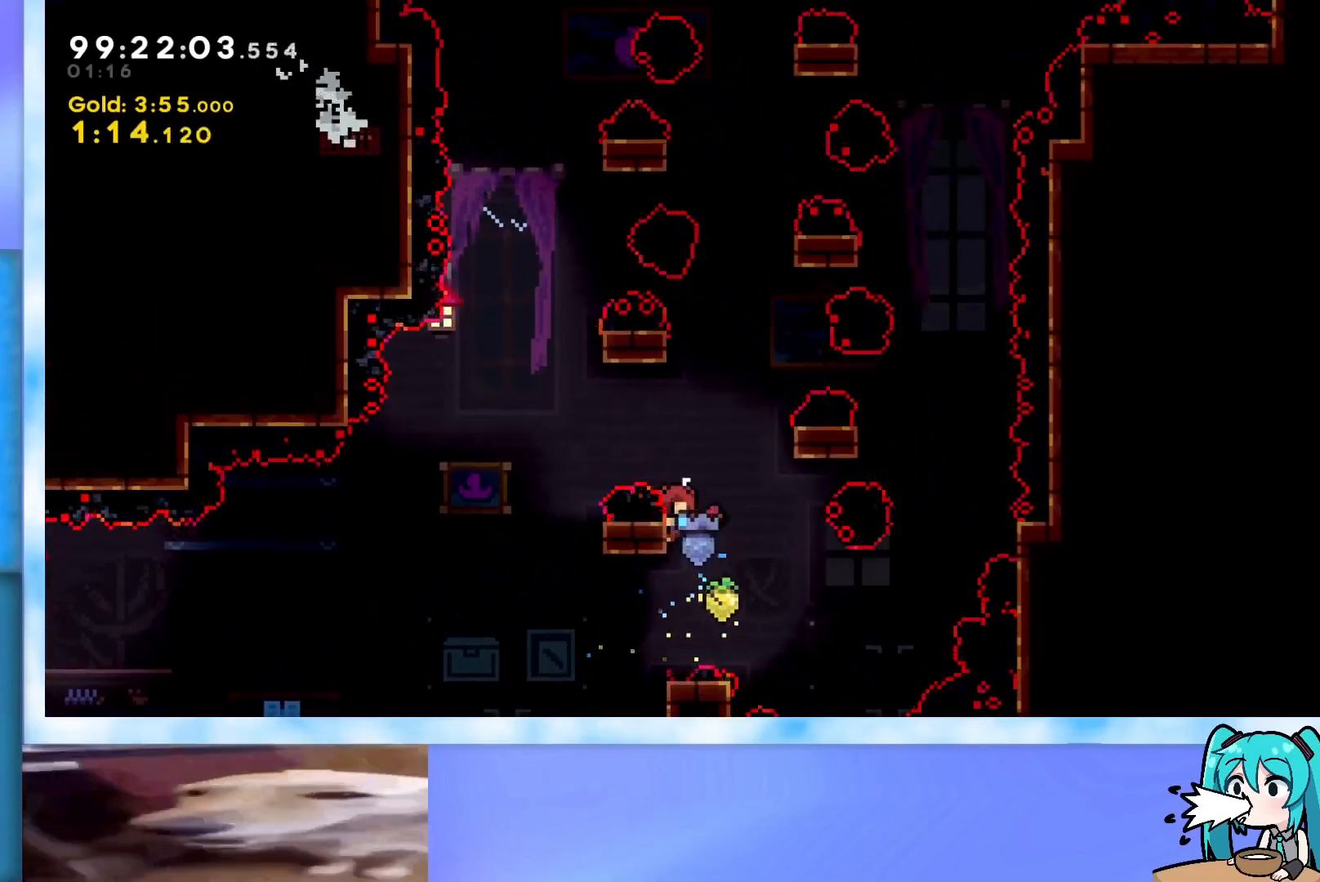
{"keys": ["grab", "right"], "events": []}
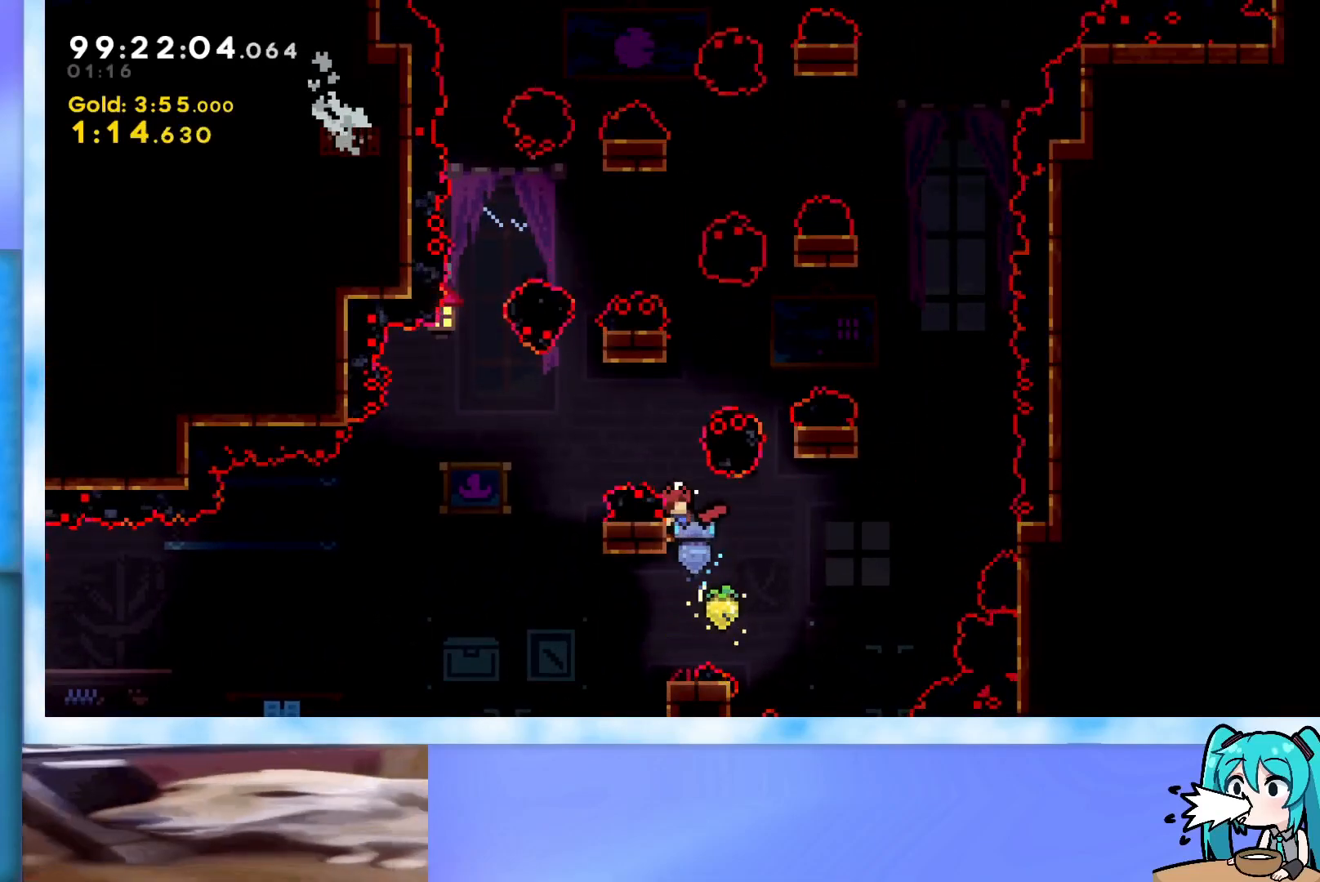
{"keys": ["grab", "jump", "left"], "events": [[134, "jump", "down"], [317, "jump", "up"], [367, "left", "down"], [367, "right", "up"], [401, "jump", "down"]]}
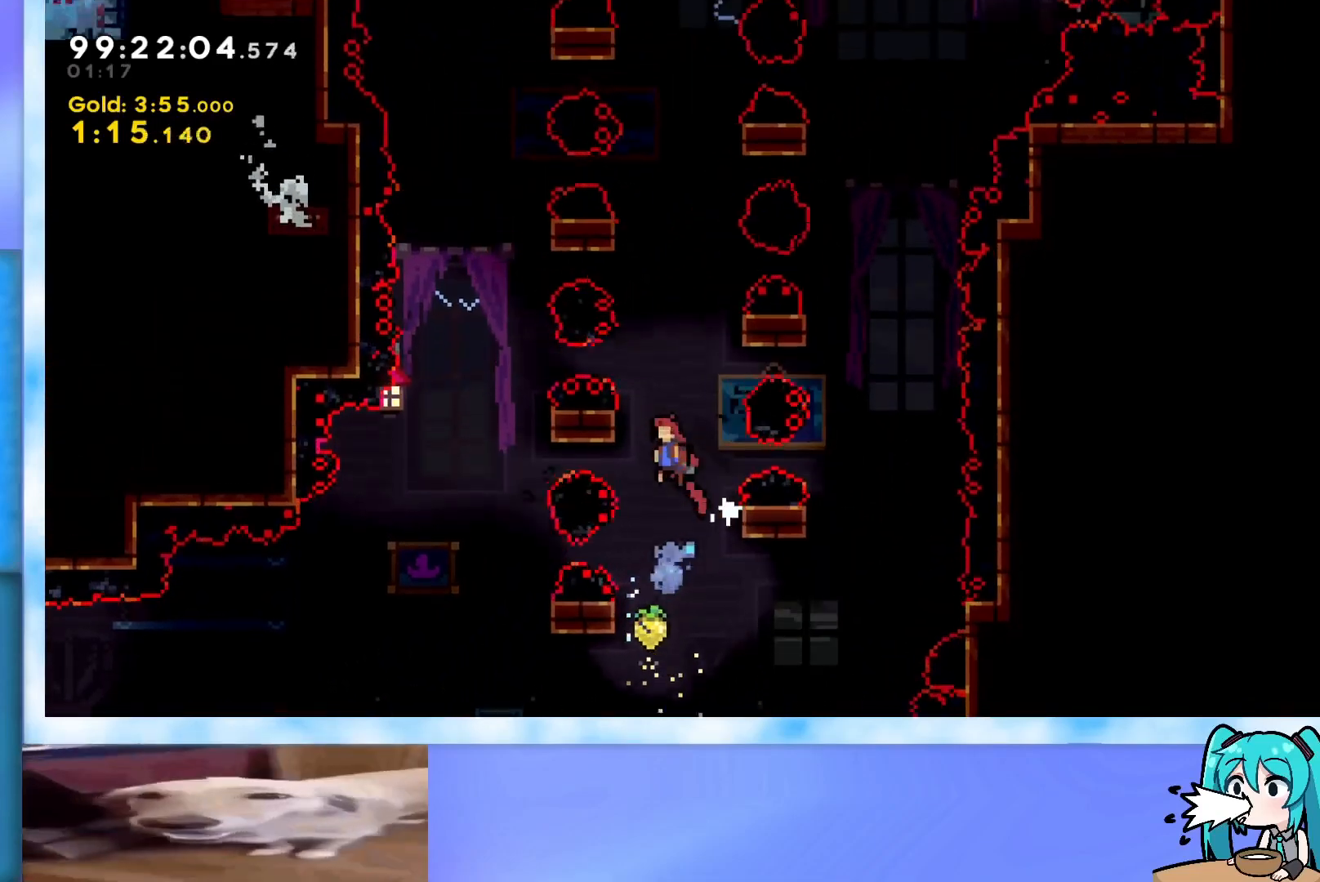
{"keys": ["grab", "left"], "events": [[100, "jump", "up"], [133, "left", "up"], [183, "right", "down"], [233, "jump", "down"], [417, "jump", "up"], [417, "right", "up"], [467, "left", "down"]]}
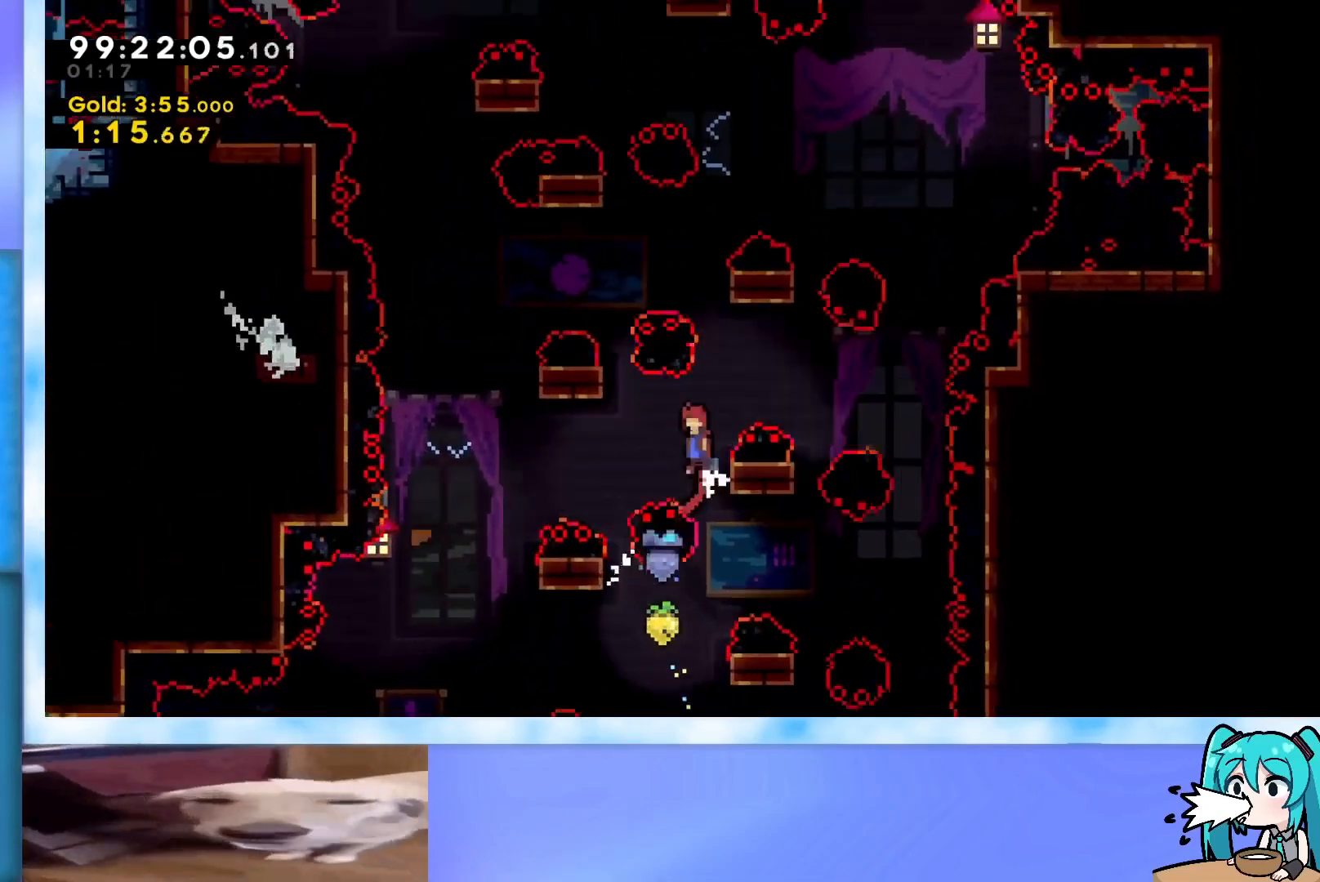
{"keys": ["grab", "right"], "events": [[17, "jump", "down"], [200, "jump", "up"], [250, "left", "up"], [301, "jump", "down"], [301, "right", "down"], [484, "jump", "up"]]}
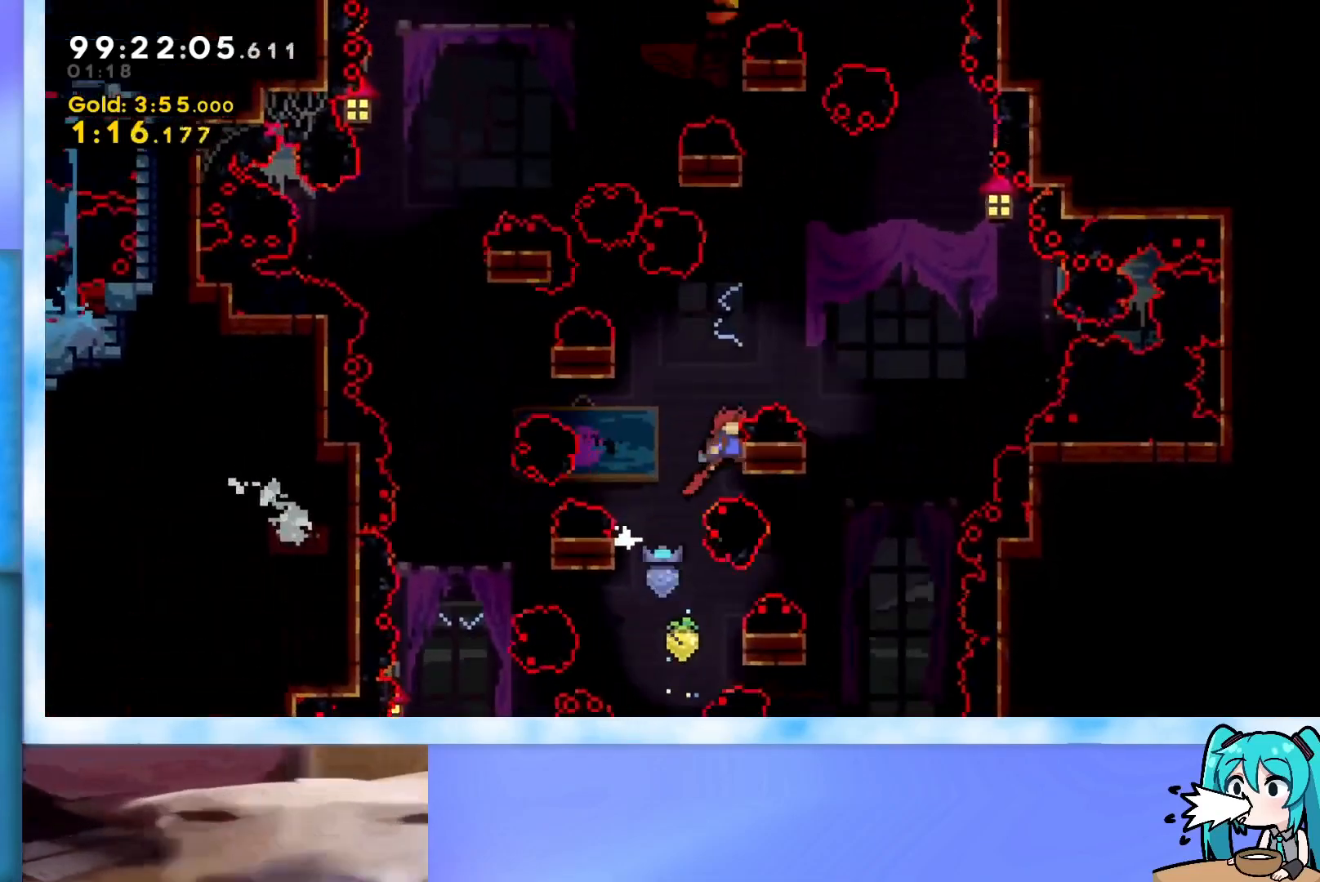
{"keys": ["grab", "jump", "left"], "events": [[33, "left", "down"], [33, "right", "up"], [83, "jump", "down"], [267, "jump", "up"], [367, "jump", "down"]]}
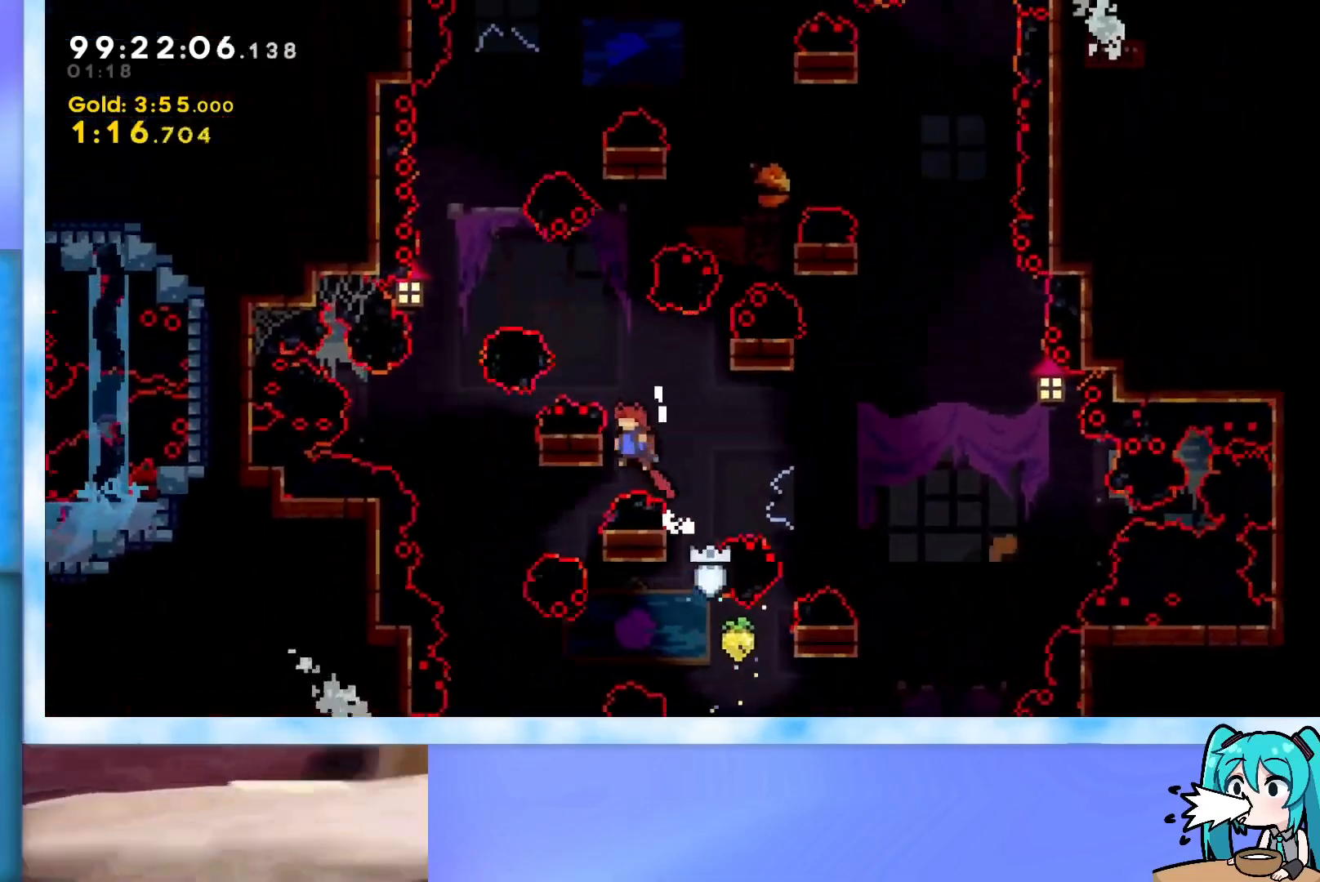
{"keys": ["grab", "right"], "events": [[50, "jump", "up"], [134, "left", "up"], [184, "right", "down"], [234, "jump", "down"], [417, "jump", "up"]]}
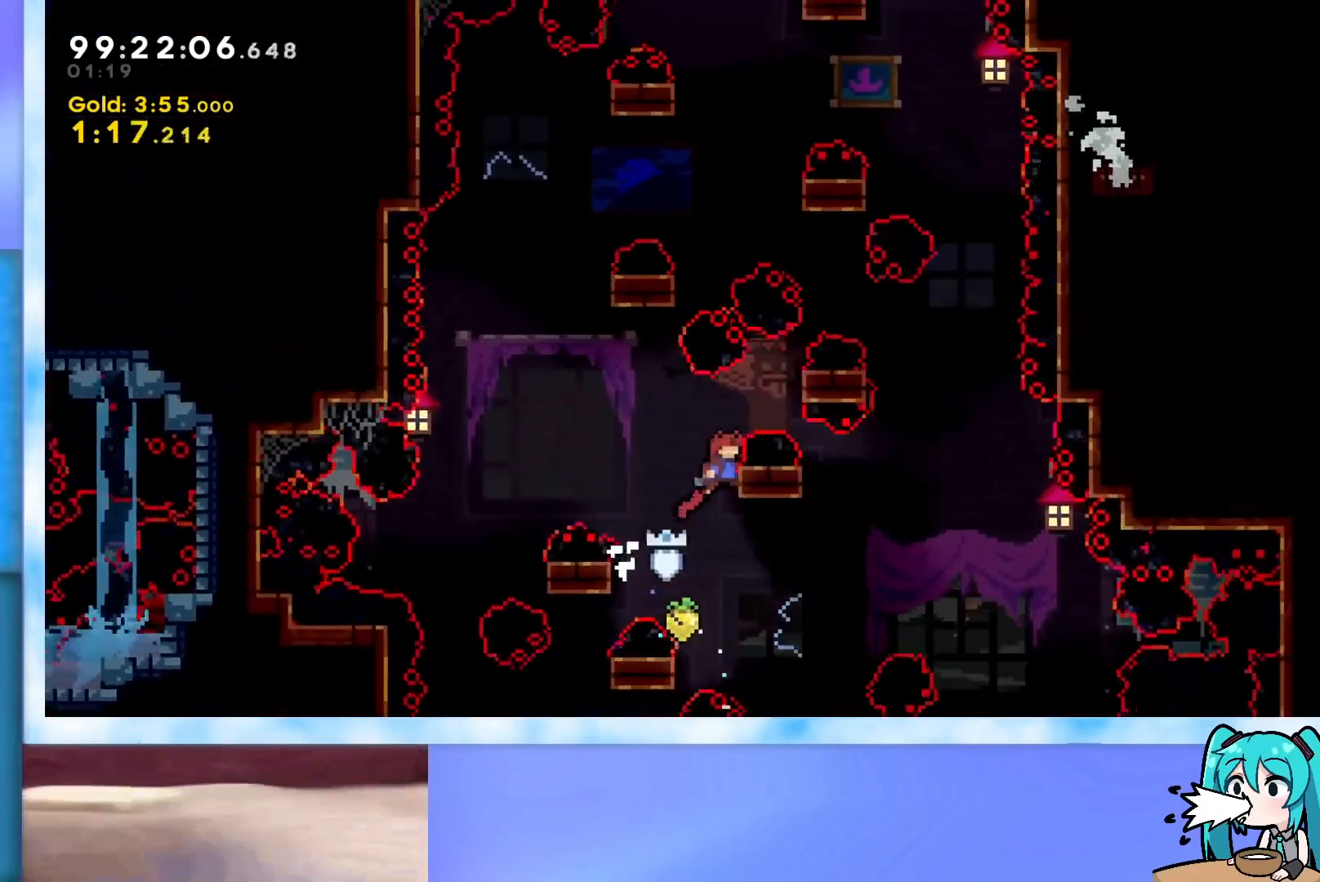
{"keys": ["grab", "left"], "events": [[117, "jump", "down"], [350, "jump", "up"], [433, "right", "up"], [484, "left", "down"]]}
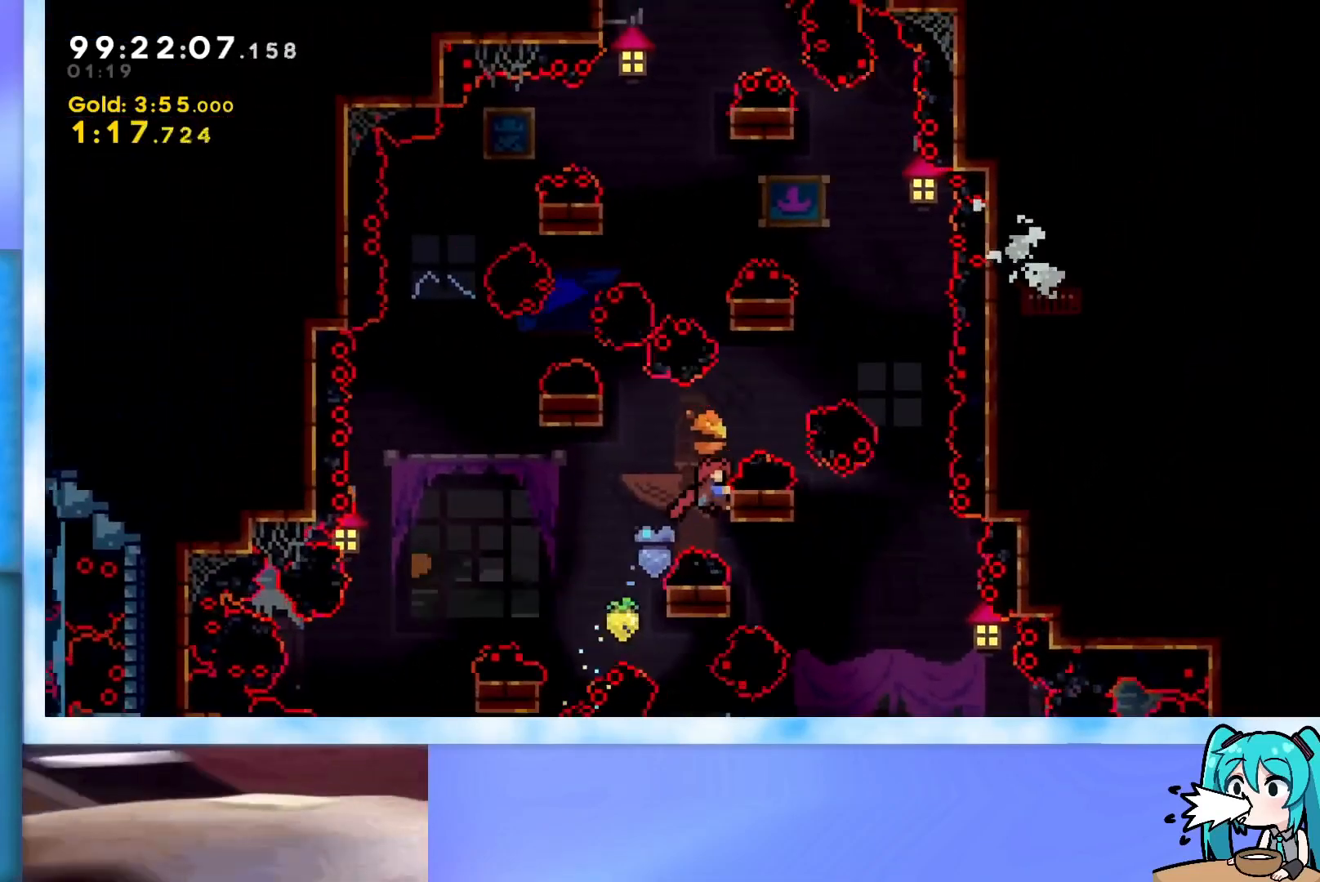
{"keys": ["grab", "jump", "right"], "events": [[34, "jump", "down"], [167, "jump", "up"], [317, "left", "up"], [401, "jump", "down"], [401, "right", "down"]]}
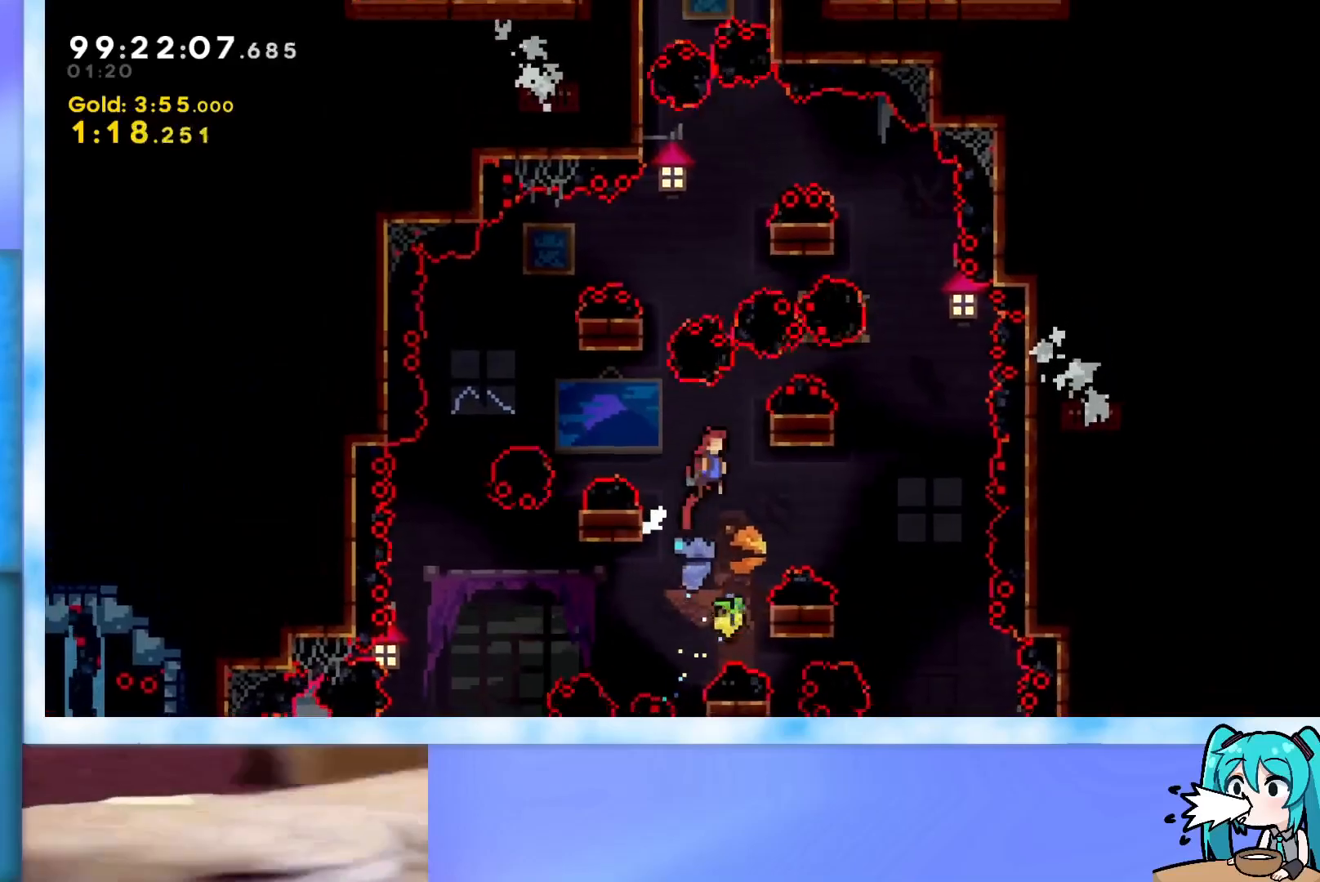
{"keys": ["grab", "jump", "left"], "events": [[100, "jump", "up"], [183, "right", "up"], [233, "left", "down"], [283, "jump", "down"]]}
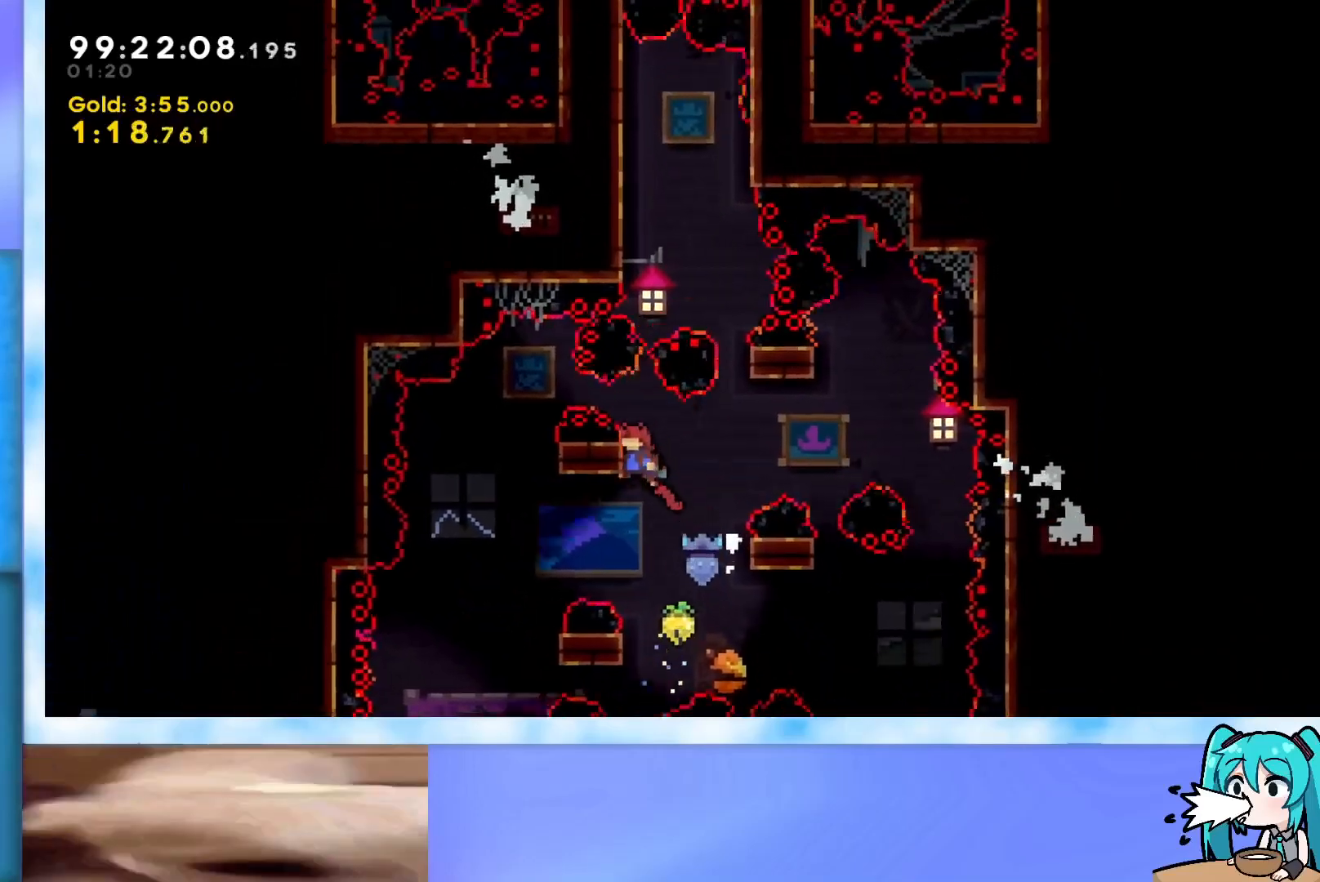
{"keys": ["grab", "jump", "left"], "events": [[17, "jump", "up"], [67, "left", "up"], [117, "jump", "down"], [117, "right", "down"], [351, "jump", "up"], [401, "right", "up"], [434, "jump", "down"], [434, "left", "down"]]}
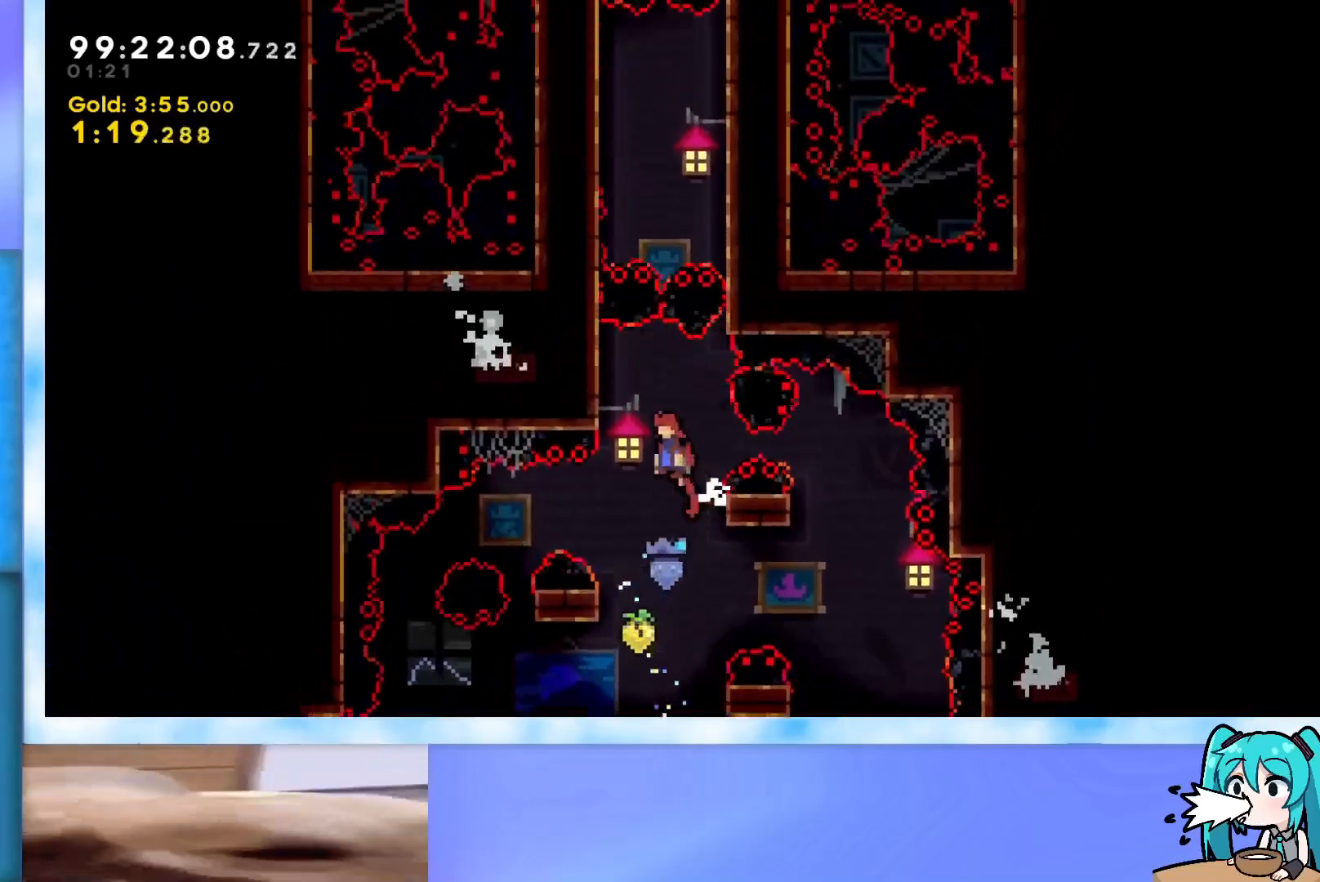
{"keys": [], "events": [[217, "grab", "up"], [217, "jump", "up"], [267, "jump", "down"], [267, "left", "up"], [267, "right", "down"], [500, "jump", "up"], [500, "right", "up"]]}
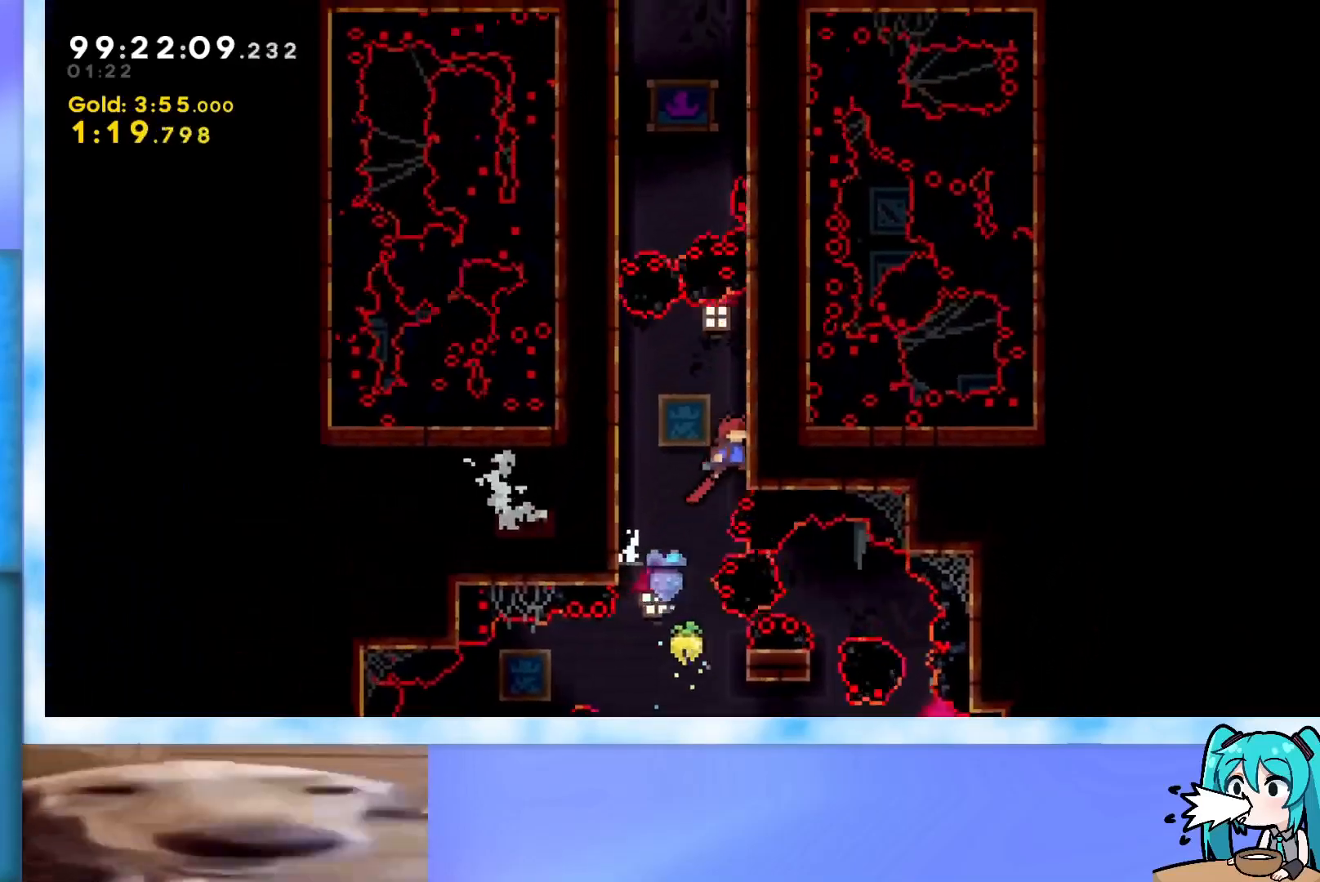
{"keys": ["jump"], "events": [[50, "jump", "down"], [50, "left", "down"], [234, "jump", "up"], [234, "left", "up"], [284, "jump", "down"], [284, "right", "down"], [467, "right", "up"]]}
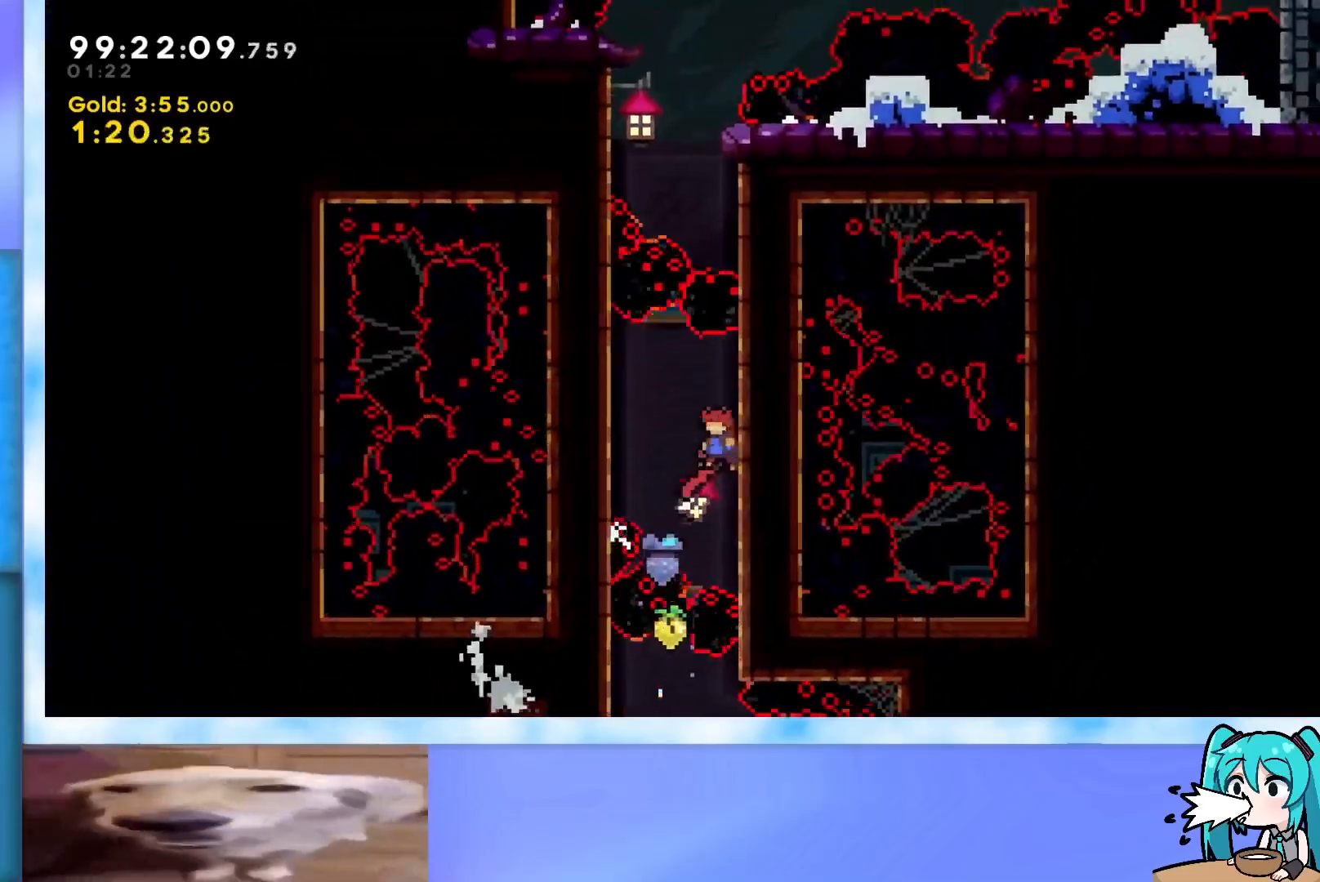
{"keys": ["jump", "right"], "events": [[16, "jump", "up"], [16, "left", "down"], [66, "jump", "down"], [250, "jump", "up"], [250, "left", "up"], [300, "jump", "down"], [300, "right", "down"]]}
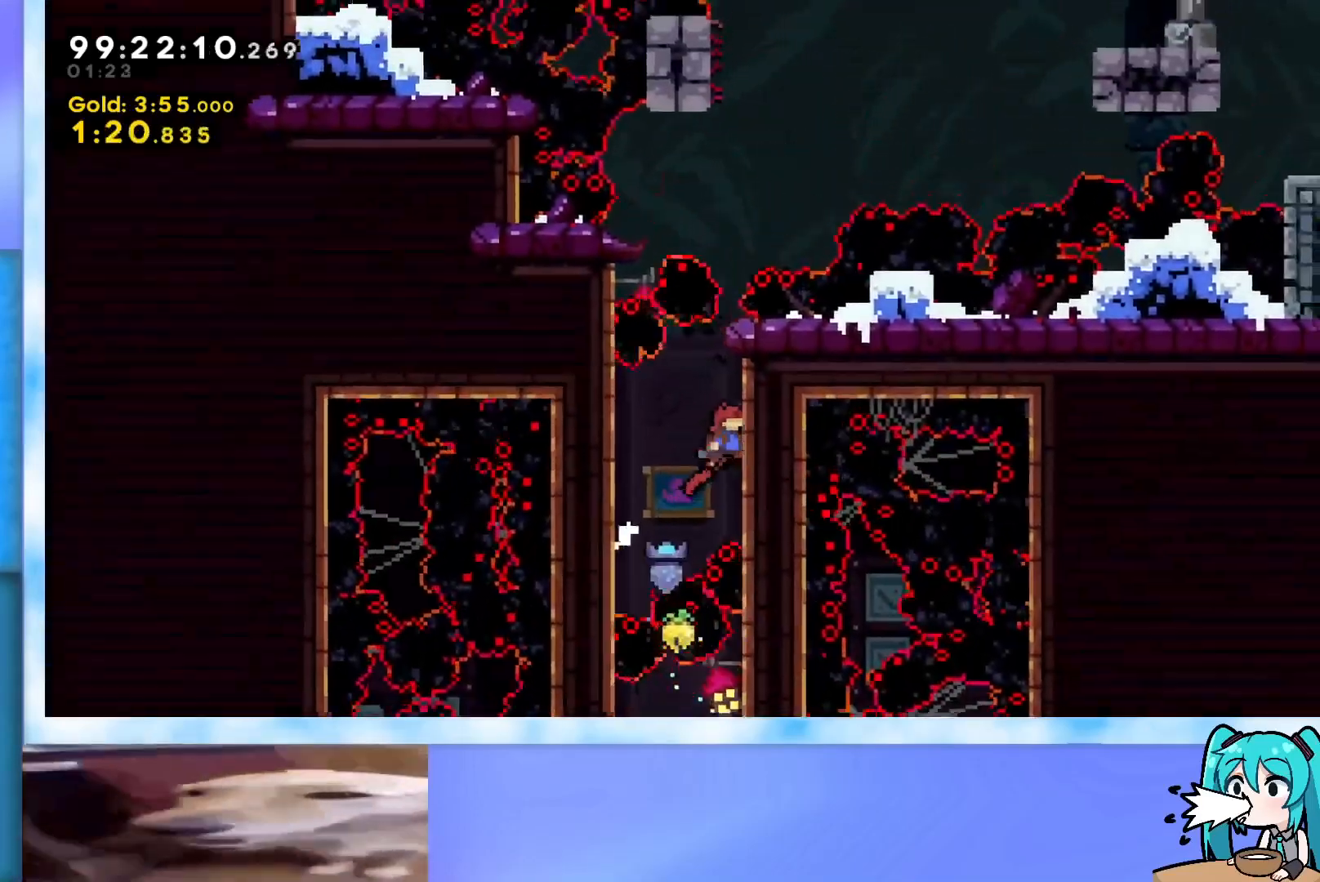
{"keys": ["jump", "up"], "events": [[34, "jump", "up"], [34, "left", "down"], [34, "right", "up"], [84, "jump", "down"], [267, "left", "up"], [317, "jump", "up"], [367, "jump", "down"], [501, "up", "down"]]}
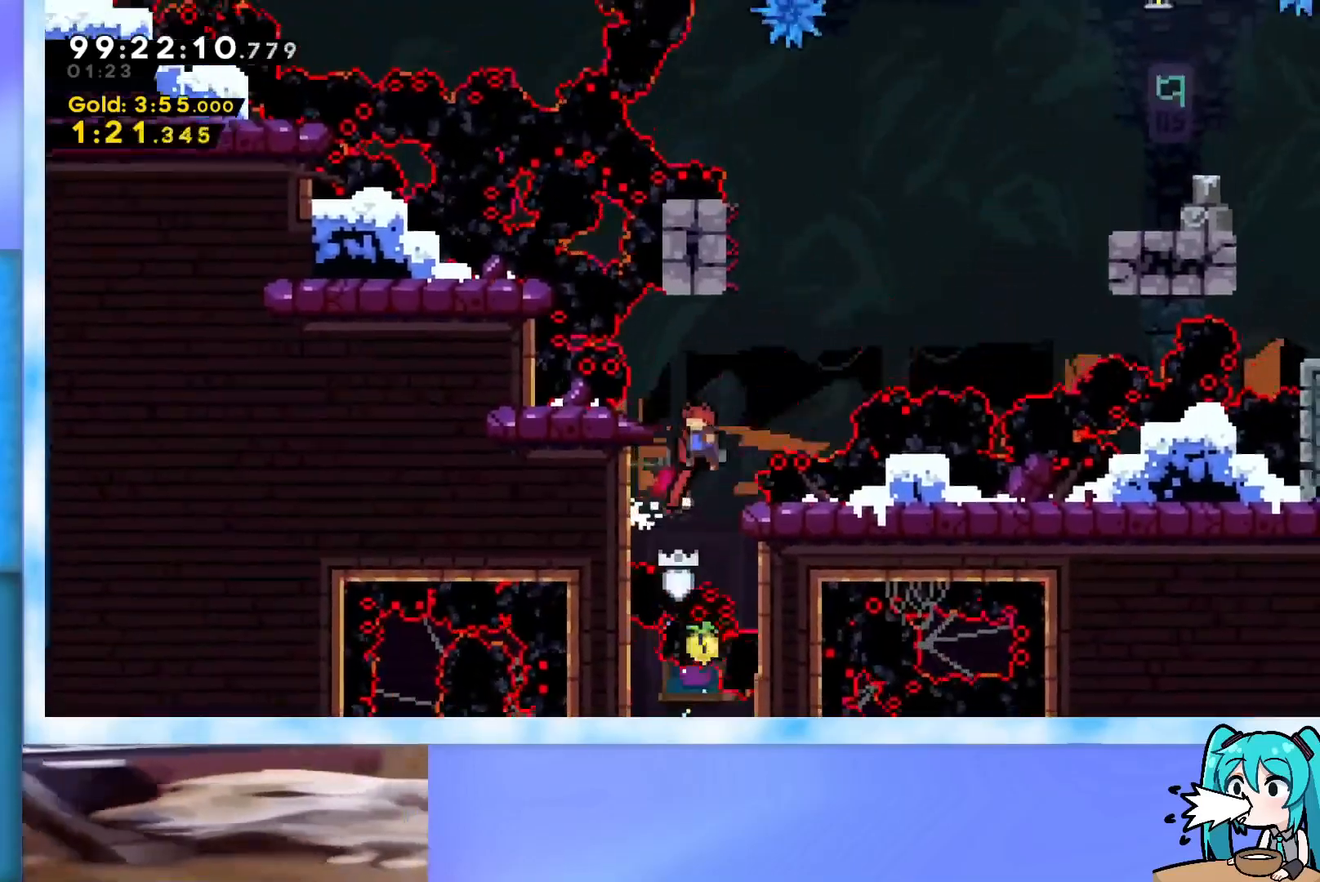
{"keys": ["jump", "right", "up"], "events": [[50, "right", "down"], [100, "right", "up"], [133, "jump", "up"], [183, "dash", "down"], [383, "dash", "up"], [417, "jump", "down"], [417, "right", "down"]]}